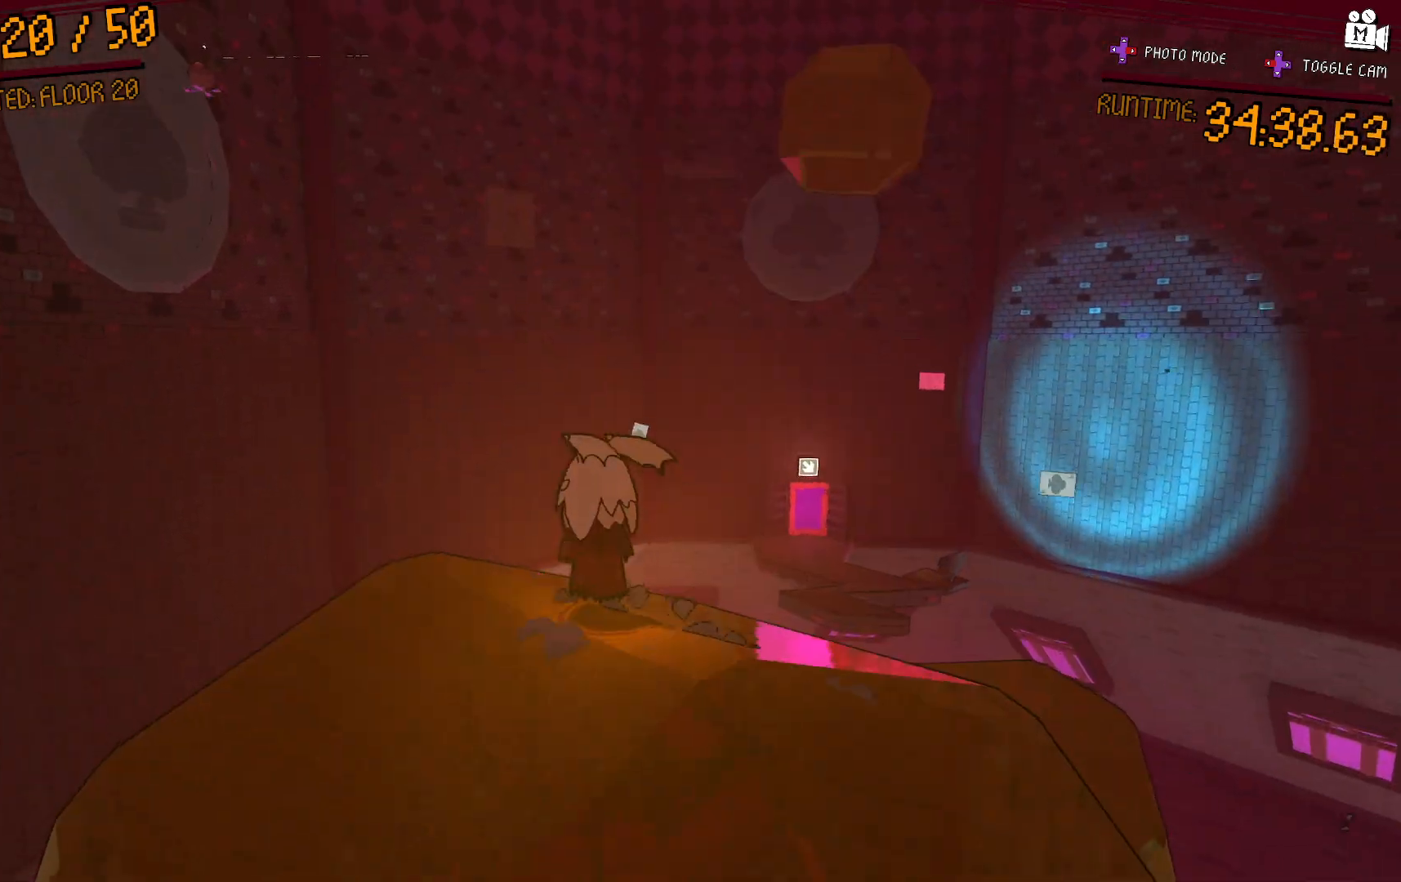
Gameplay with a controller (Xbox layout); each line is a JSON object with the inputs held at the frame after it. "events" lists button and stick changes between this image and that frame as [ms after this image, input, new state], when the widget could be followed in between. Not read: L3 R3.
{"buttons": [], "left_stick": "up-right", "right_stick": "center", "events": [[50, "right_stick", "down"], [267, "right_stick", "center"], [283, "left_stick", "up-right"]]}
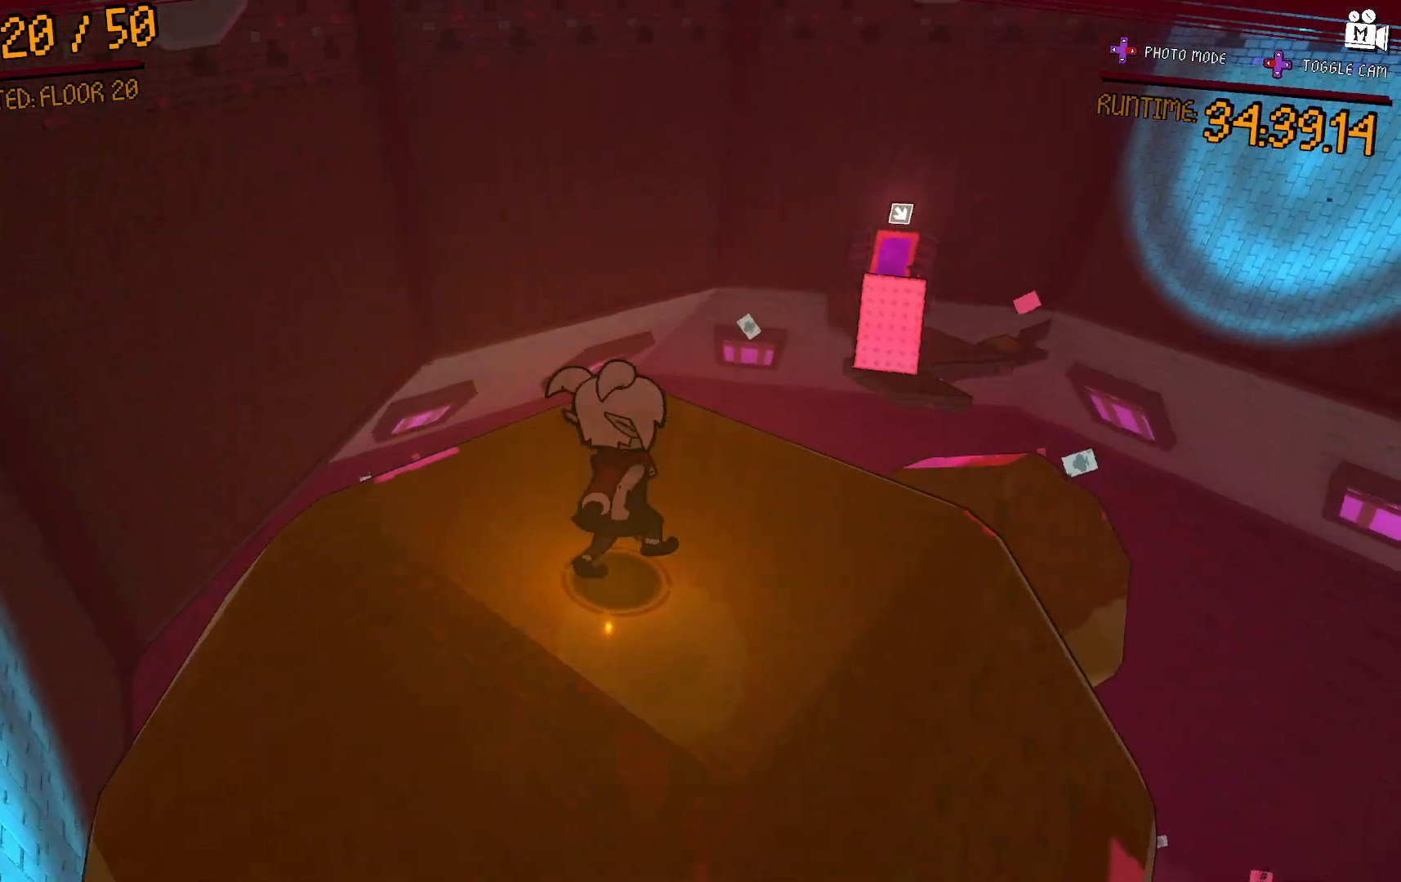
{"buttons": [], "left_stick": "up-right", "right_stick": "left", "events": [[167, "left_stick", "center"], [233, "right_stick", "up"], [333, "right_stick", "up-left"], [417, "left_stick", "up-right"], [467, "right_stick", "left"]]}
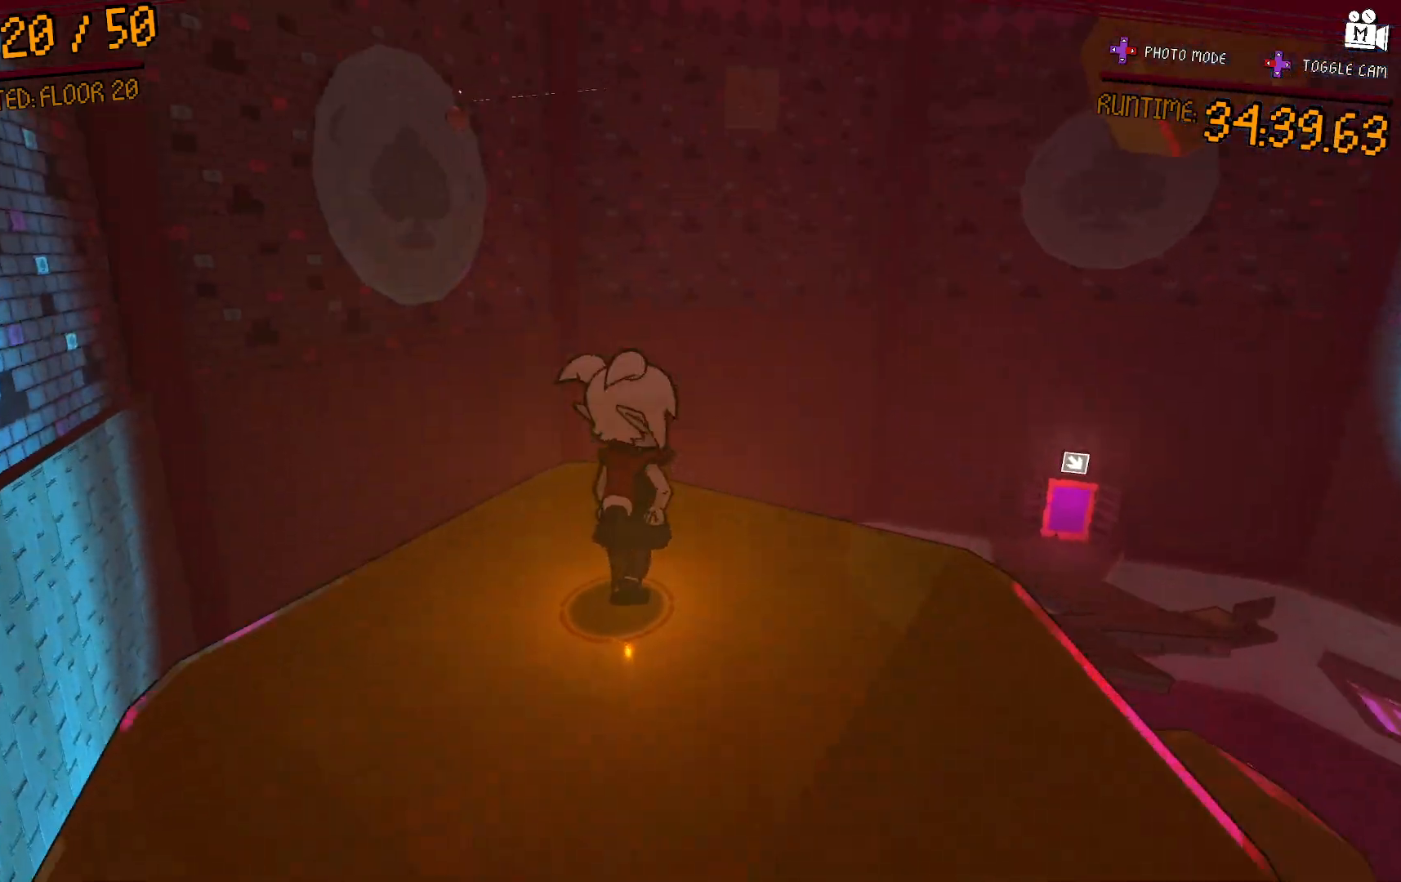
{"buttons": [], "left_stick": "up-right", "right_stick": "center", "events": [[133, "right_stick", "center"], [267, "left_stick", "center"], [500, "left_stick", "up-right"]]}
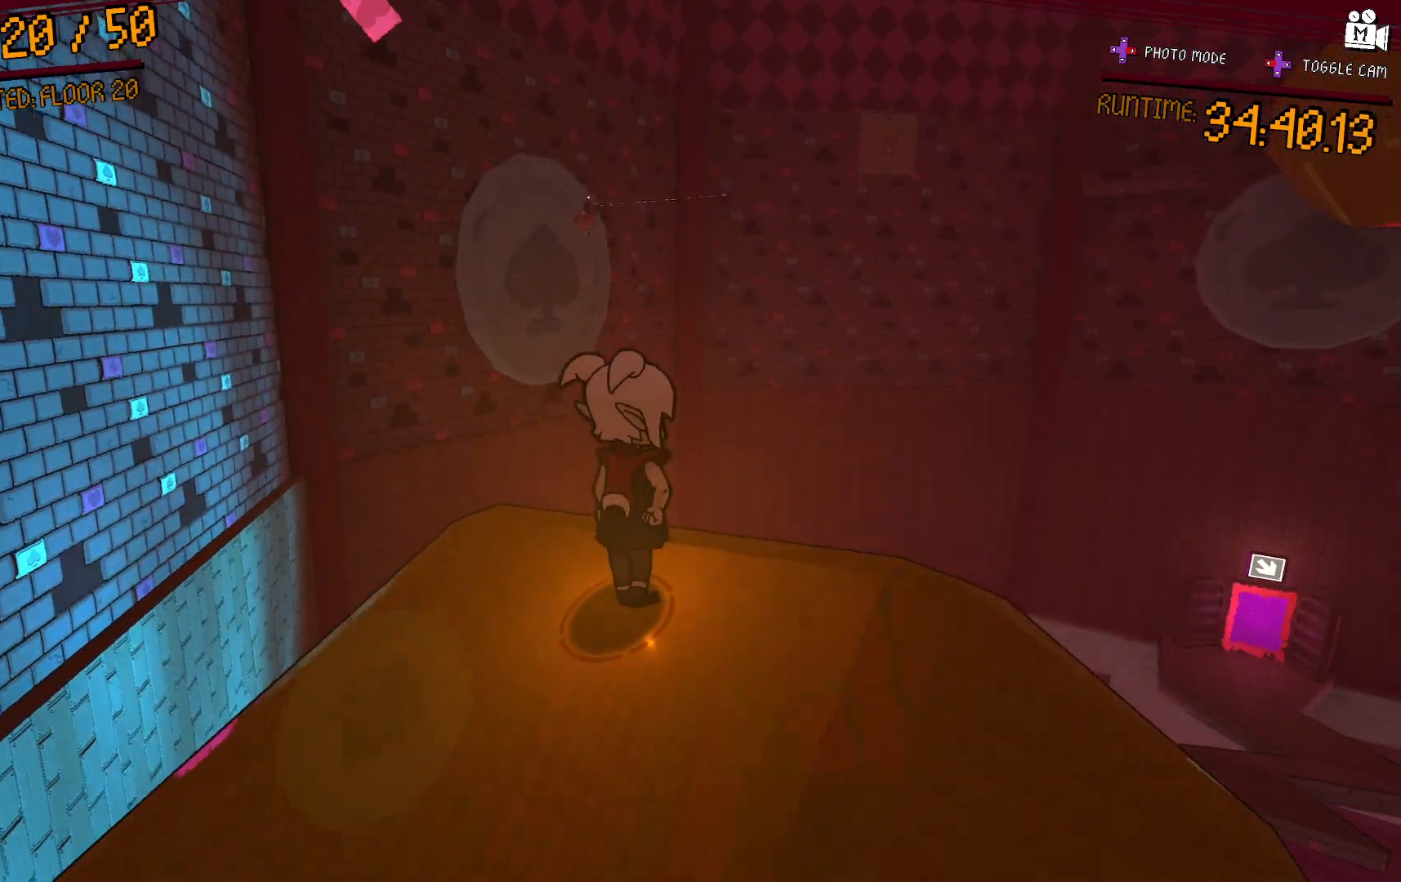
{"buttons": [], "left_stick": "up-right", "right_stick": "down-right", "events": [[367, "right_stick", "down-right"]]}
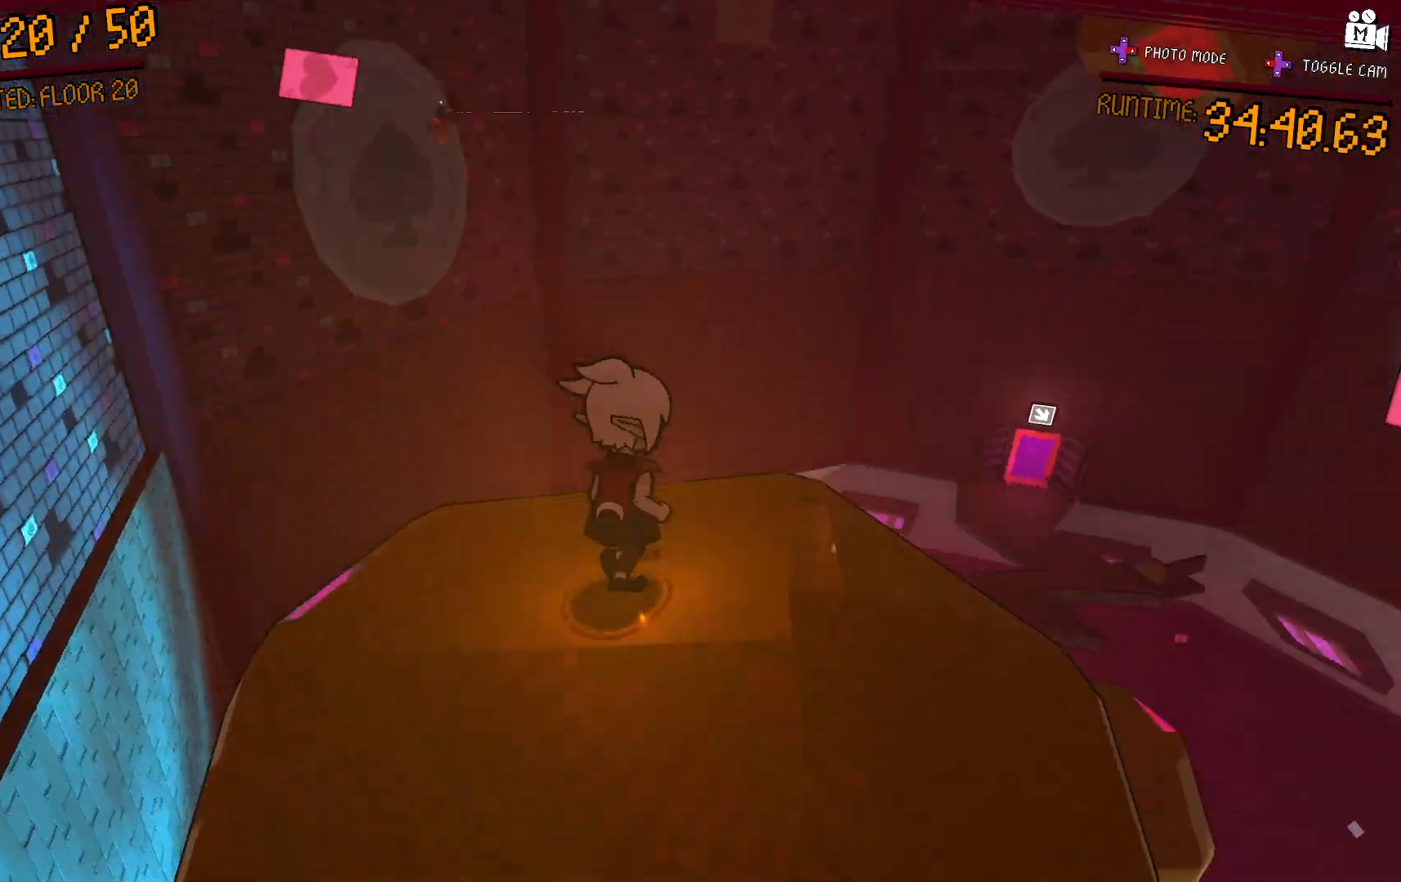
{"buttons": [], "left_stick": "center", "right_stick": "right", "events": [[50, "right_stick", "center"], [283, "right_stick", "right"], [467, "left_stick", "center"]]}
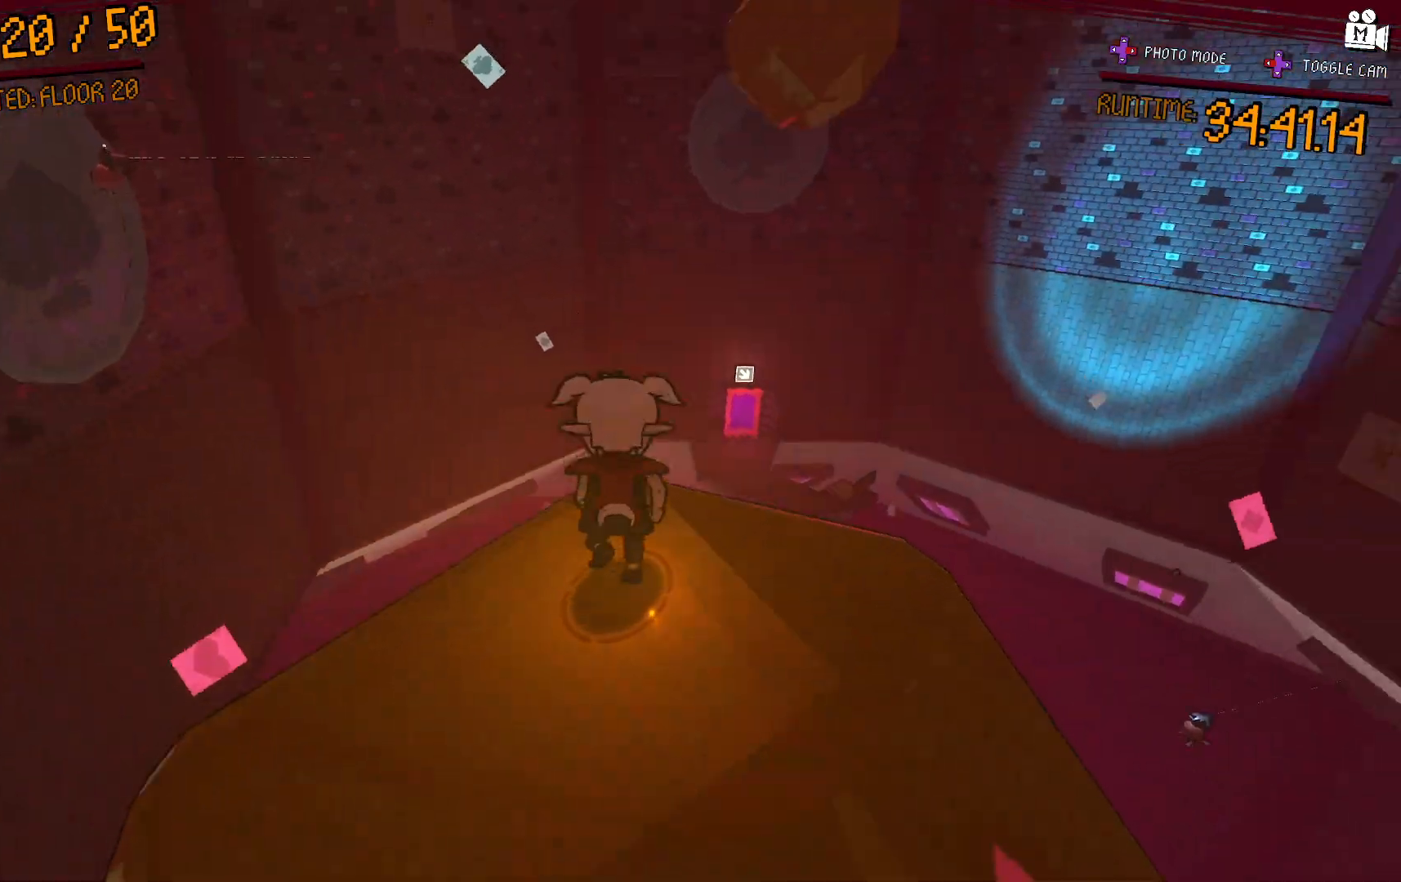
{"buttons": [], "left_stick": "up", "right_stick": "center", "events": [[100, "left_stick", "up-right"], [483, "left_stick", "up"], [483, "right_stick", "center"]]}
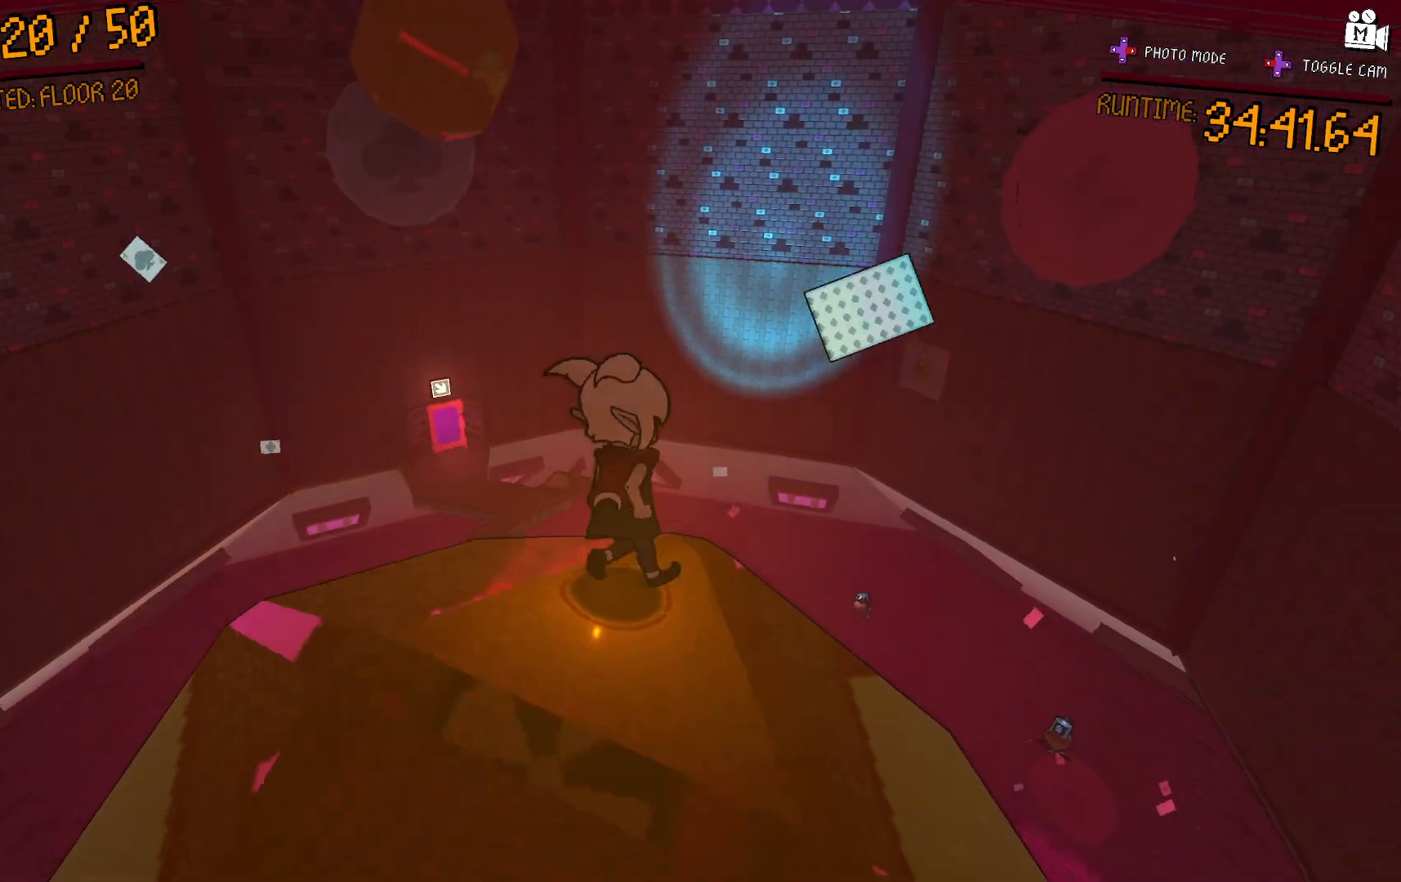
{"buttons": [], "left_stick": "center", "right_stick": "center", "events": [[67, "left_stick", "up-left"], [283, "left_stick", "center"]]}
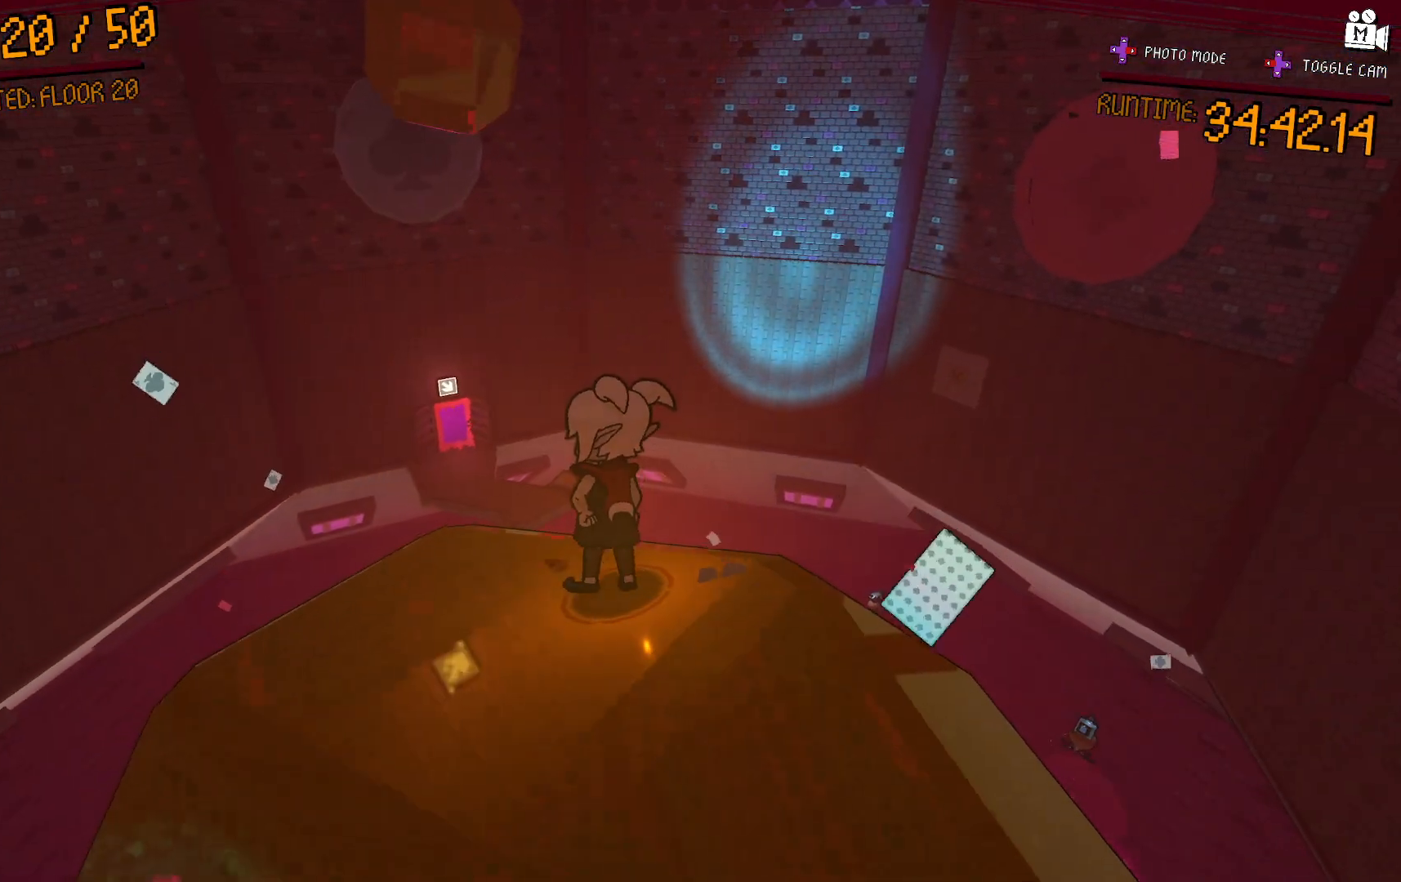
{"buttons": [], "left_stick": "center", "right_stick": "center", "events": [[117, "left_stick", "up"], [117, "right_stick", "down-right"], [300, "right_stick", "center"], [383, "left_stick", "center"]]}
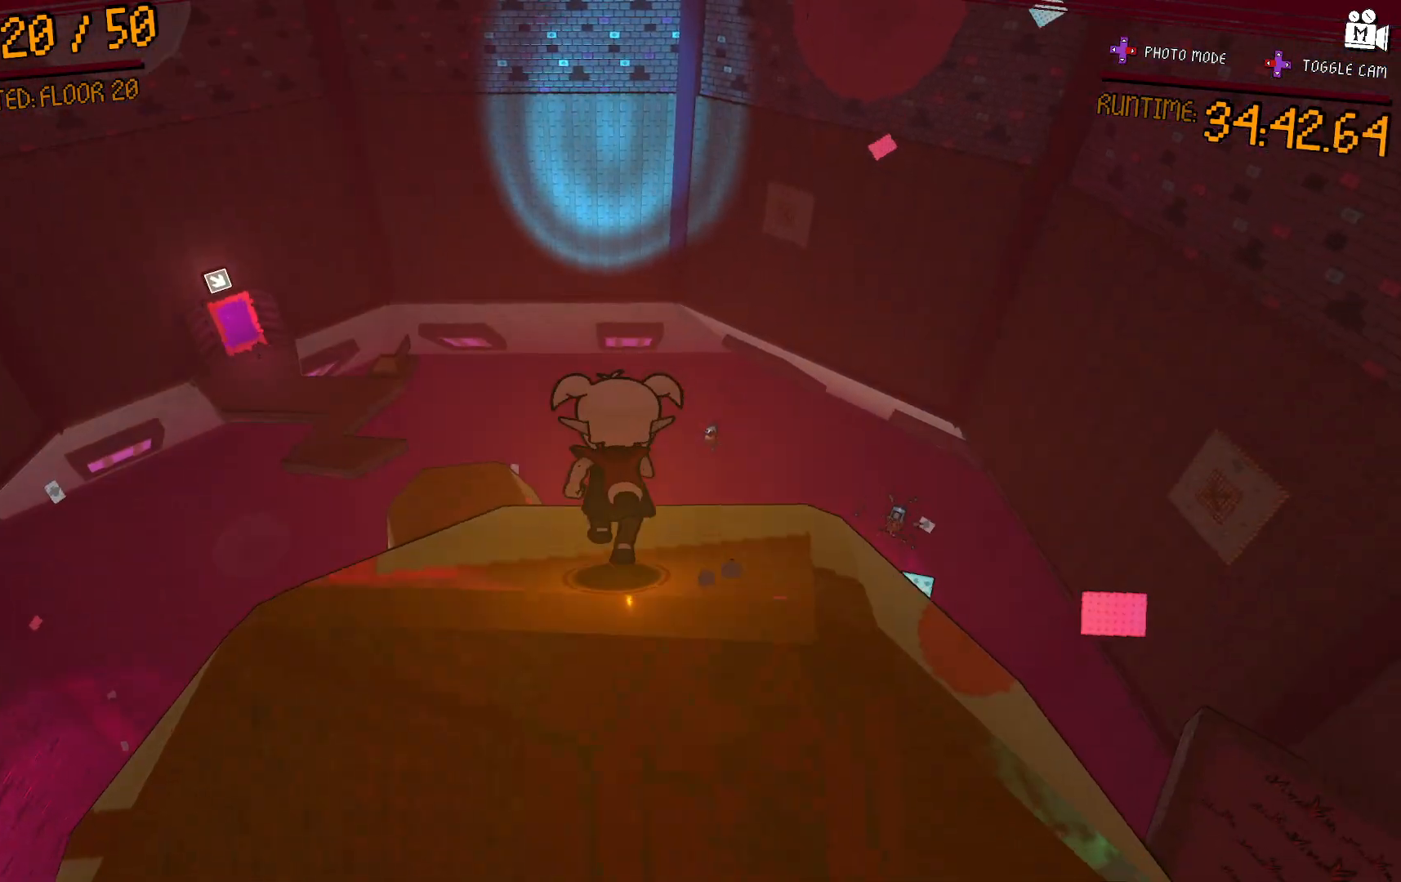
{"buttons": [], "left_stick": "center", "right_stick": "right", "events": [[250, "left_stick", "up"], [283, "right_stick", "right"], [500, "left_stick", "center"]]}
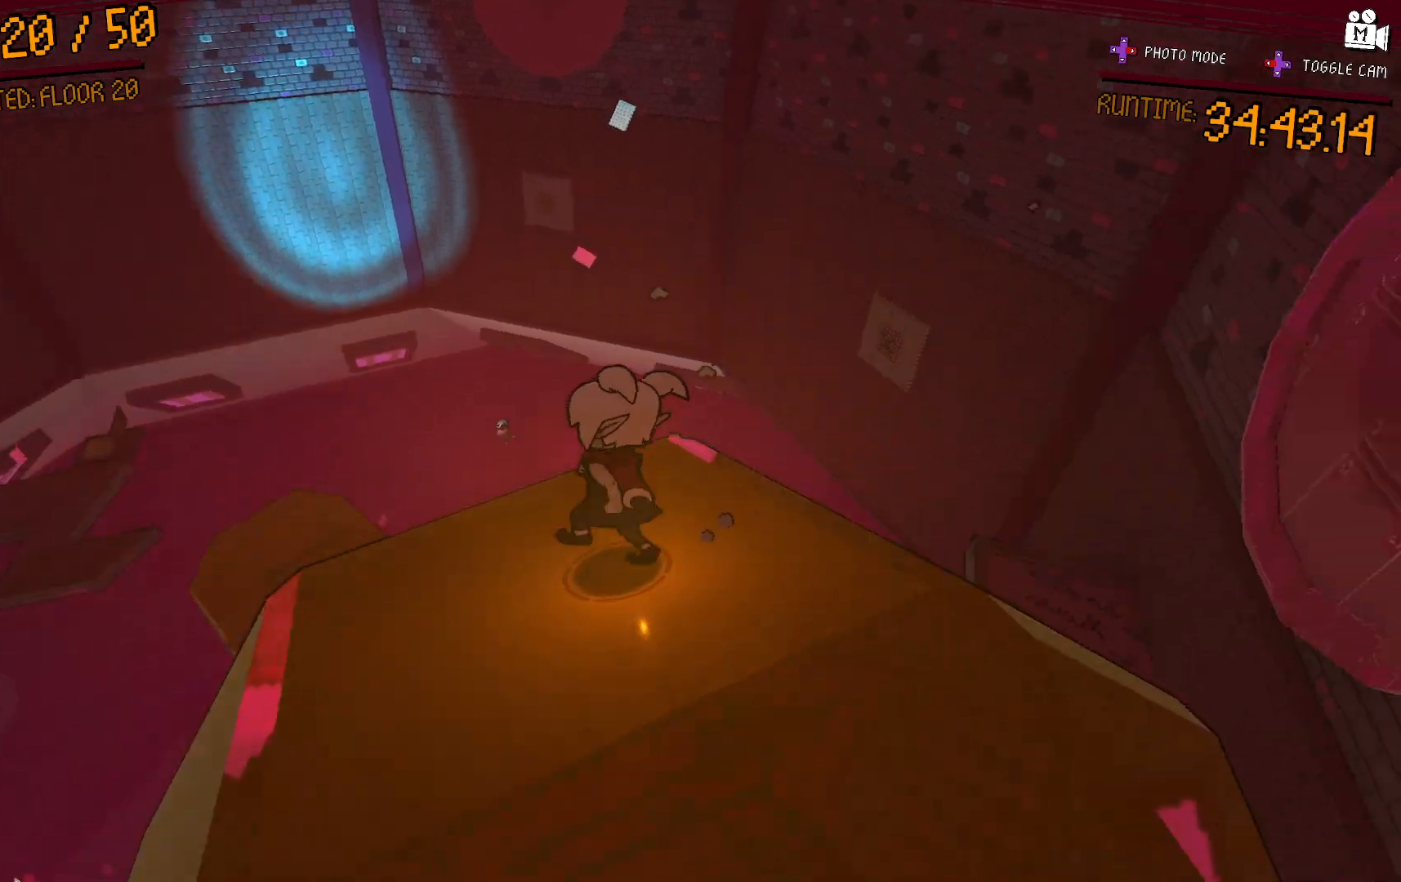
{"buttons": [], "left_stick": "center", "right_stick": "center", "events": [[50, "right_stick", "center"], [200, "left_stick", "left"], [333, "left_stick", "up-left"], [467, "left_stick", "center"]]}
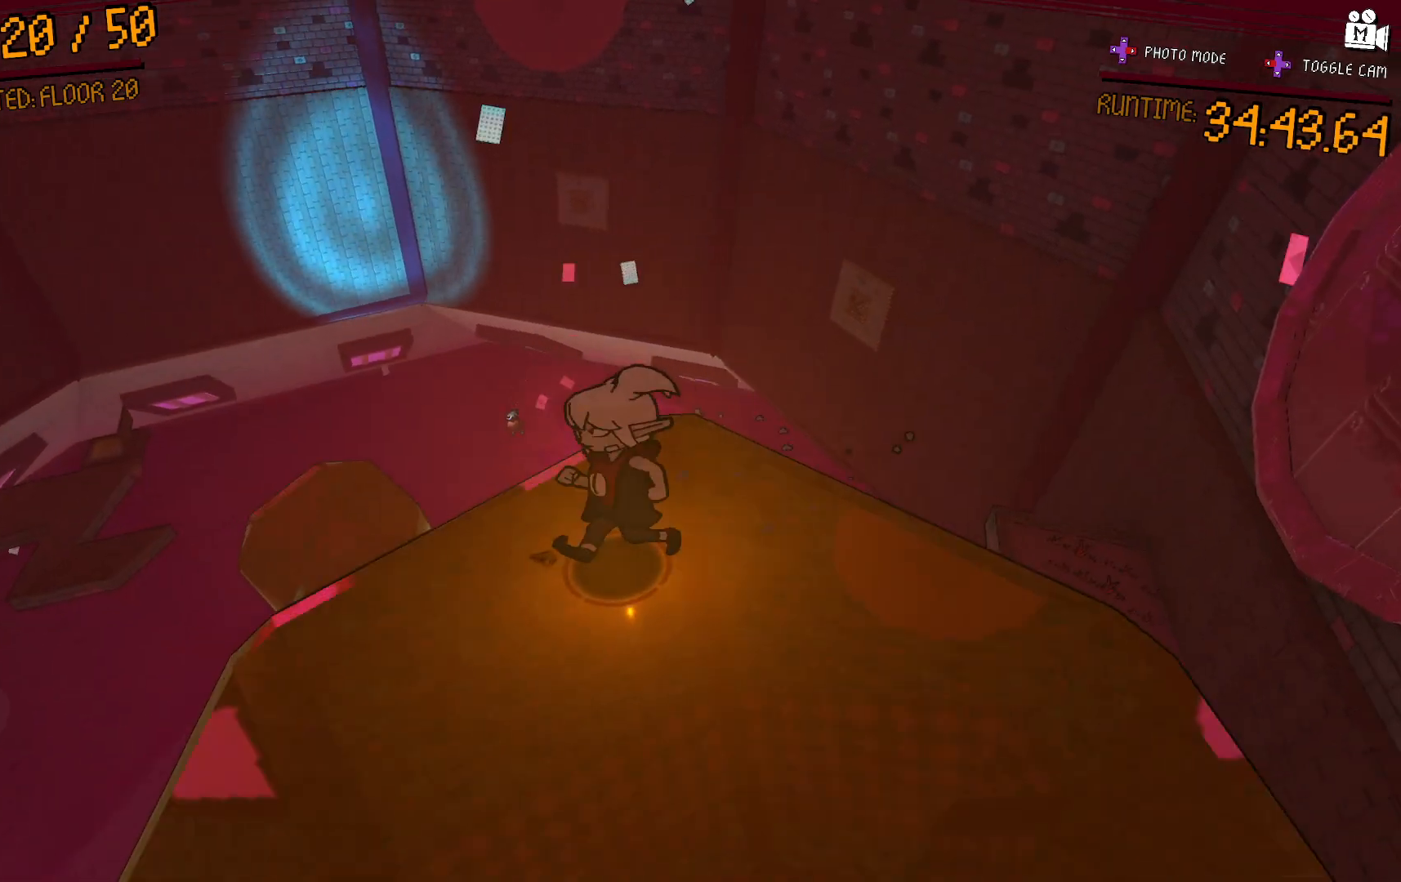
{"buttons": [], "left_stick": "up-right", "right_stick": "left", "events": [[250, "right_stick", "left"], [350, "left_stick", "up-right"]]}
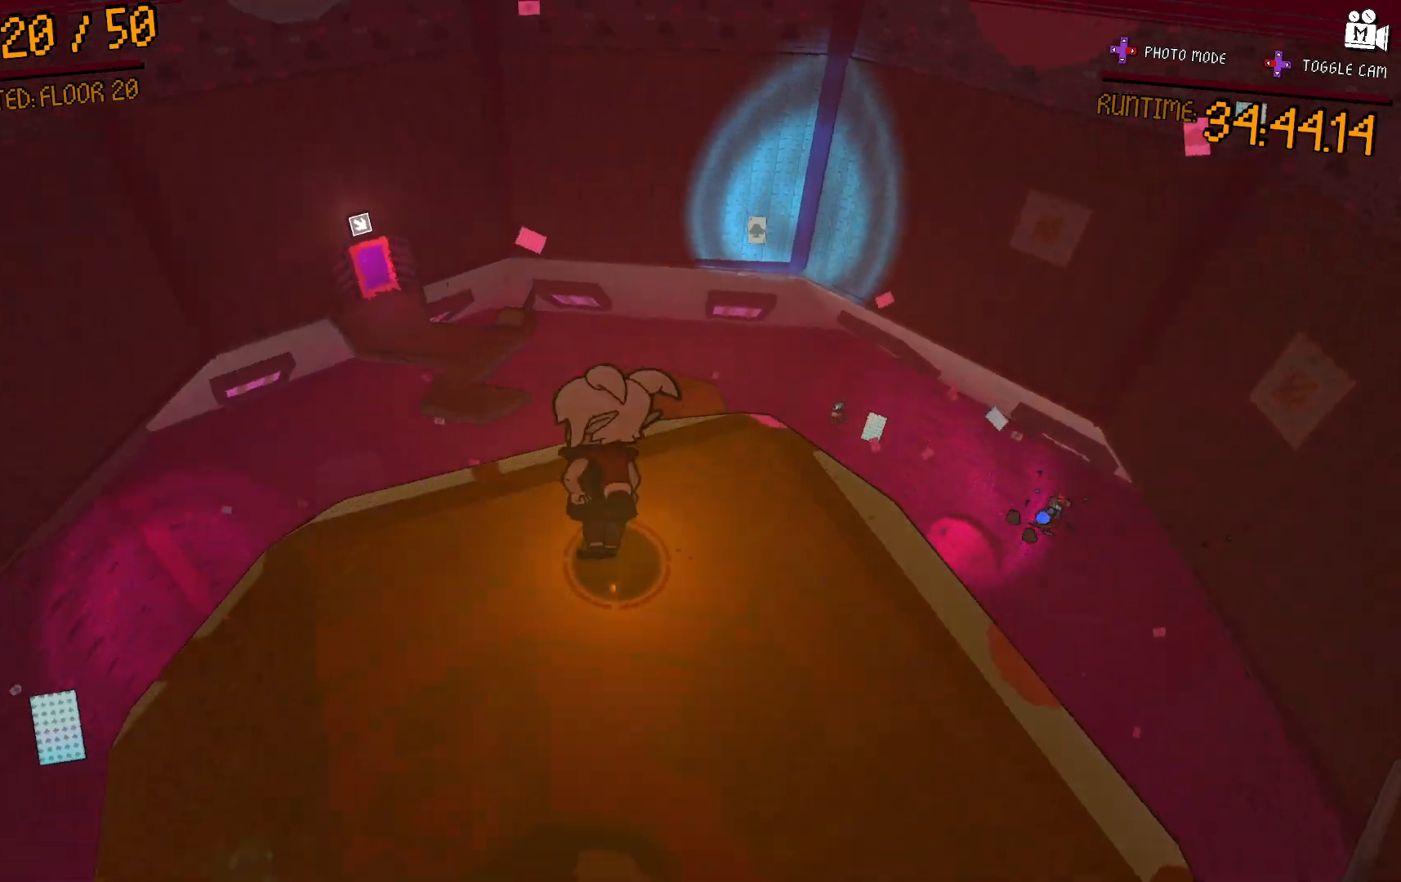
{"buttons": [], "left_stick": "up", "right_stick": "center", "events": [[50, "left_stick", "center"], [283, "left_stick", "up"], [433, "right_stick", "center"]]}
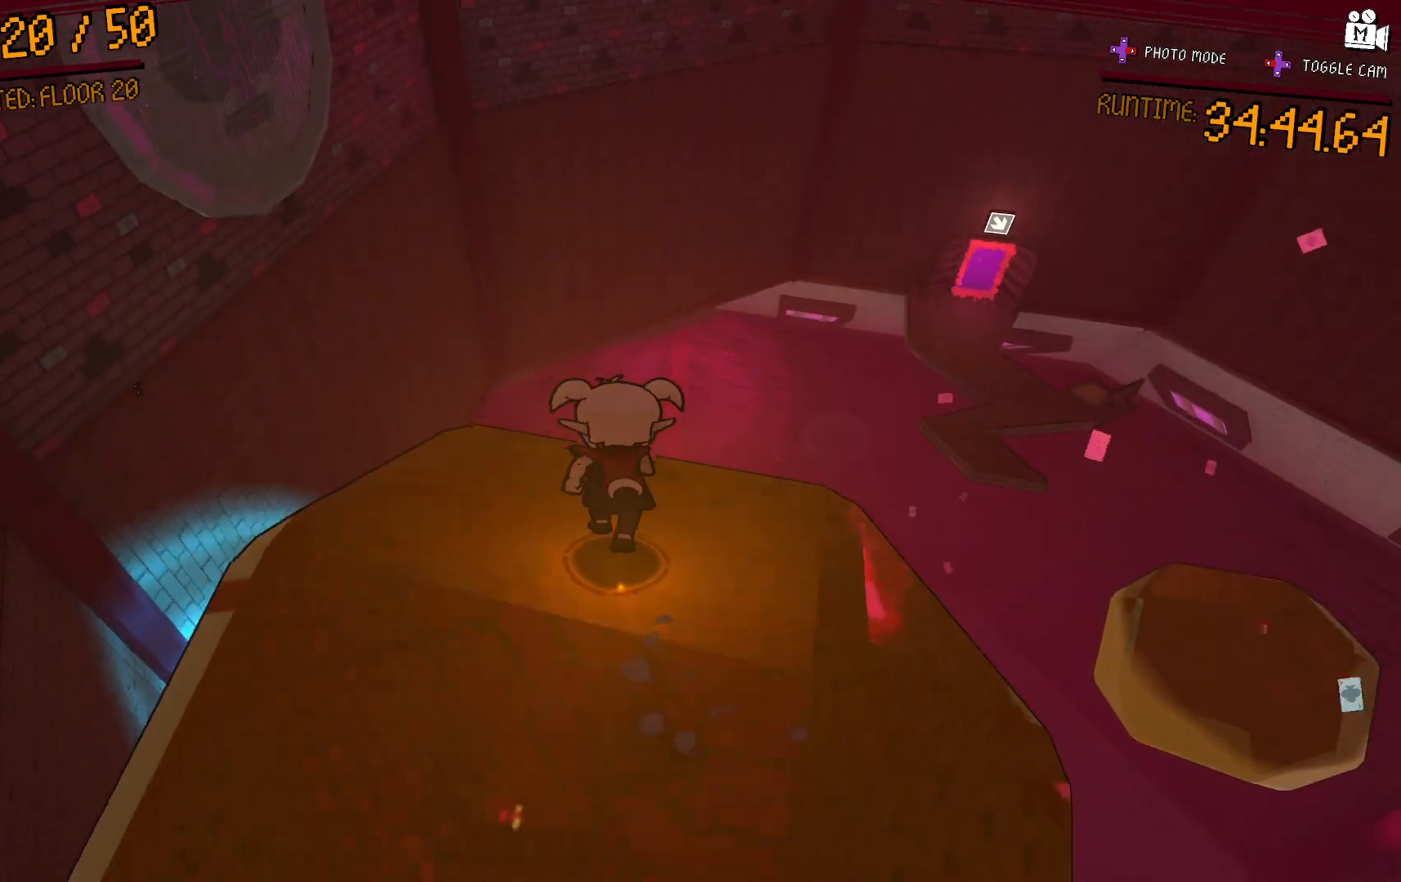
{"buttons": [], "left_stick": "up-right", "right_stick": "center", "events": [[117, "left_stick", "center"], [450, "left_stick", "up-right"]]}
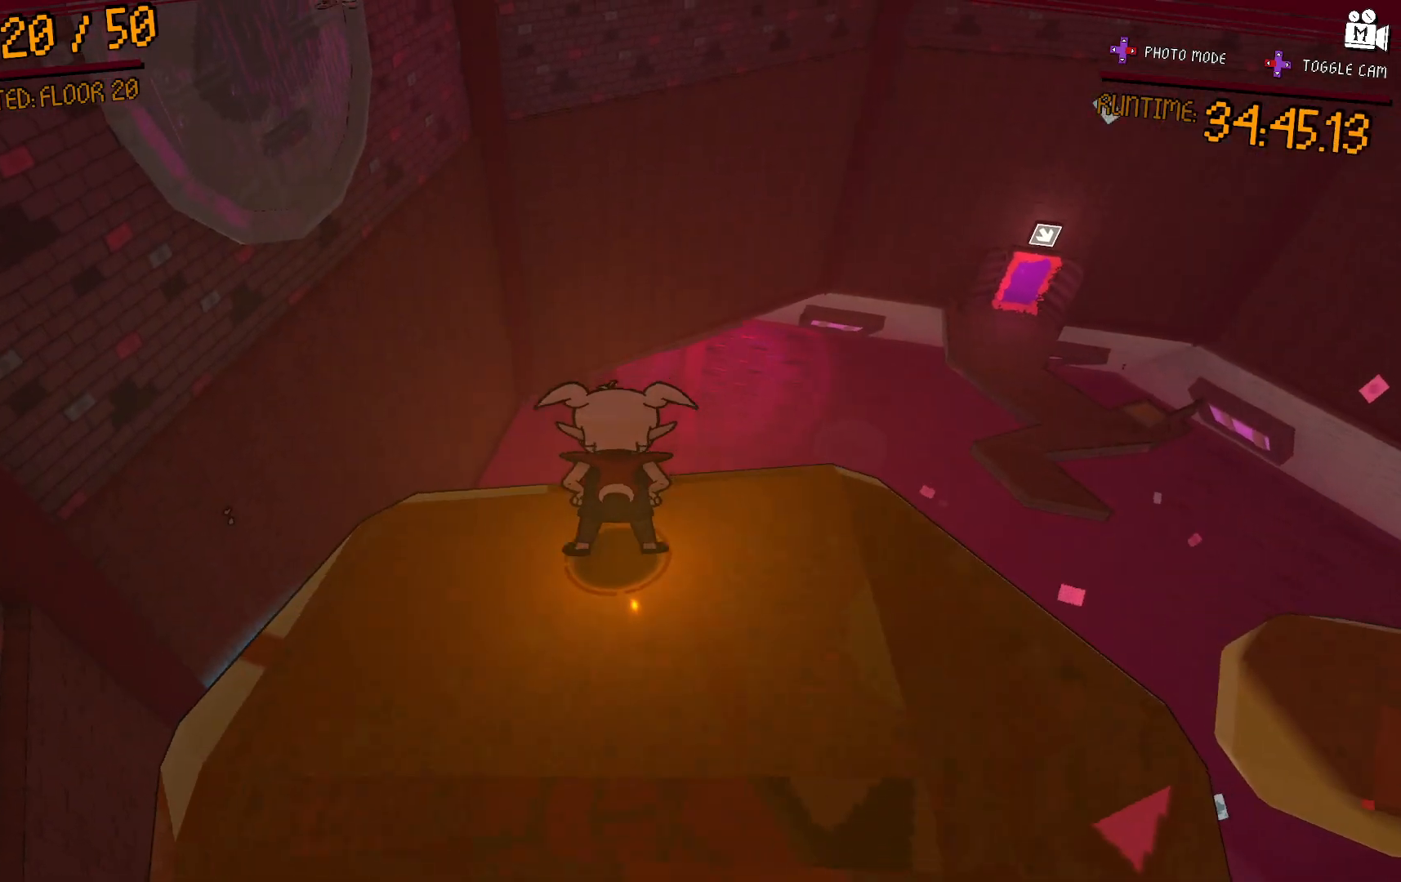
{"buttons": [], "left_stick": "up-right", "right_stick": "center", "events": [[167, "left_stick", "center"], [500, "left_stick", "up-right"]]}
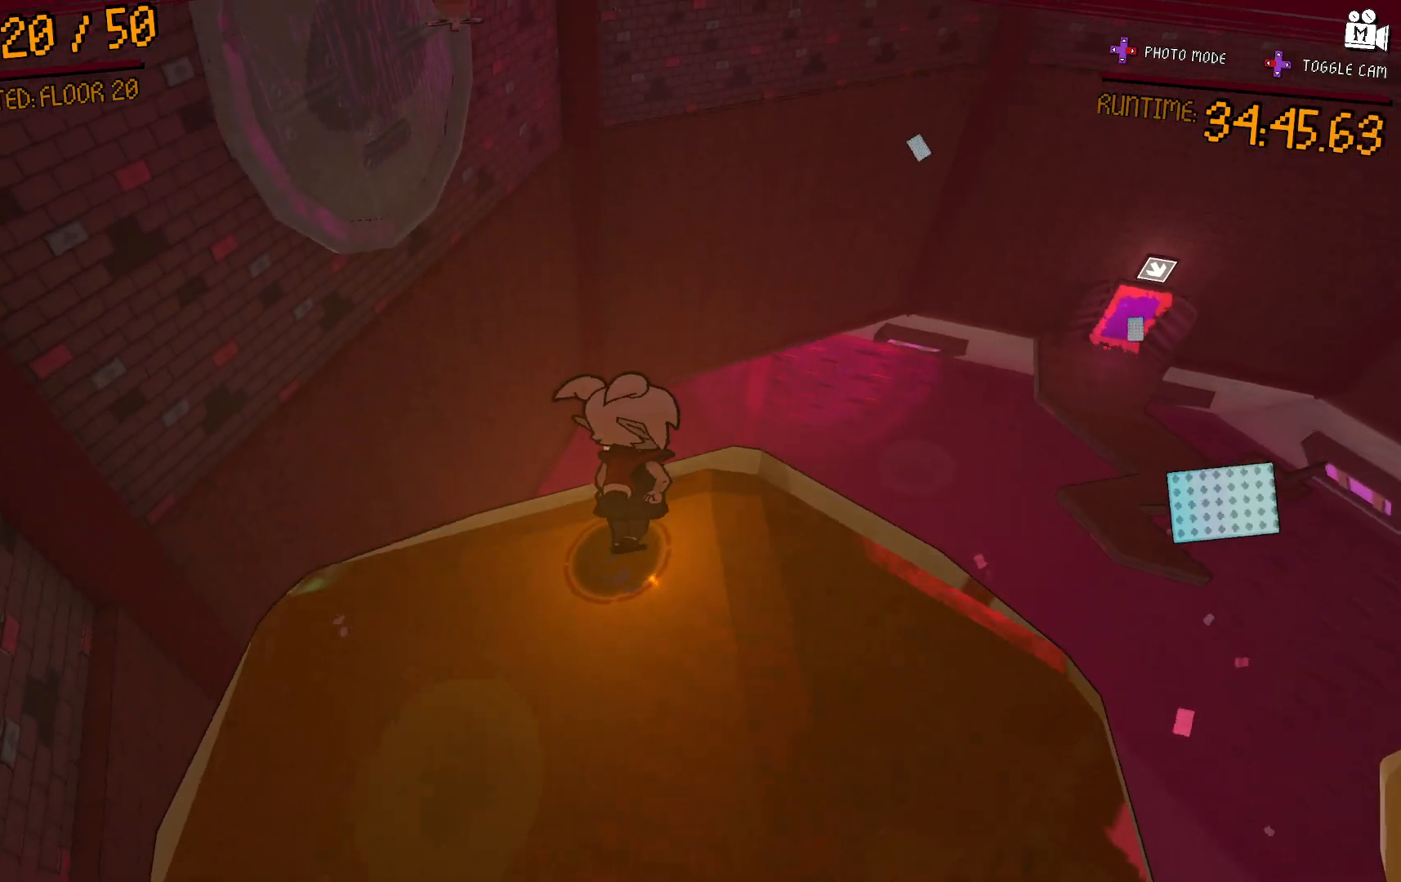
{"buttons": [], "left_stick": "center", "right_stick": "right", "events": [[467, "right_stick", "right"], [483, "left_stick", "center"]]}
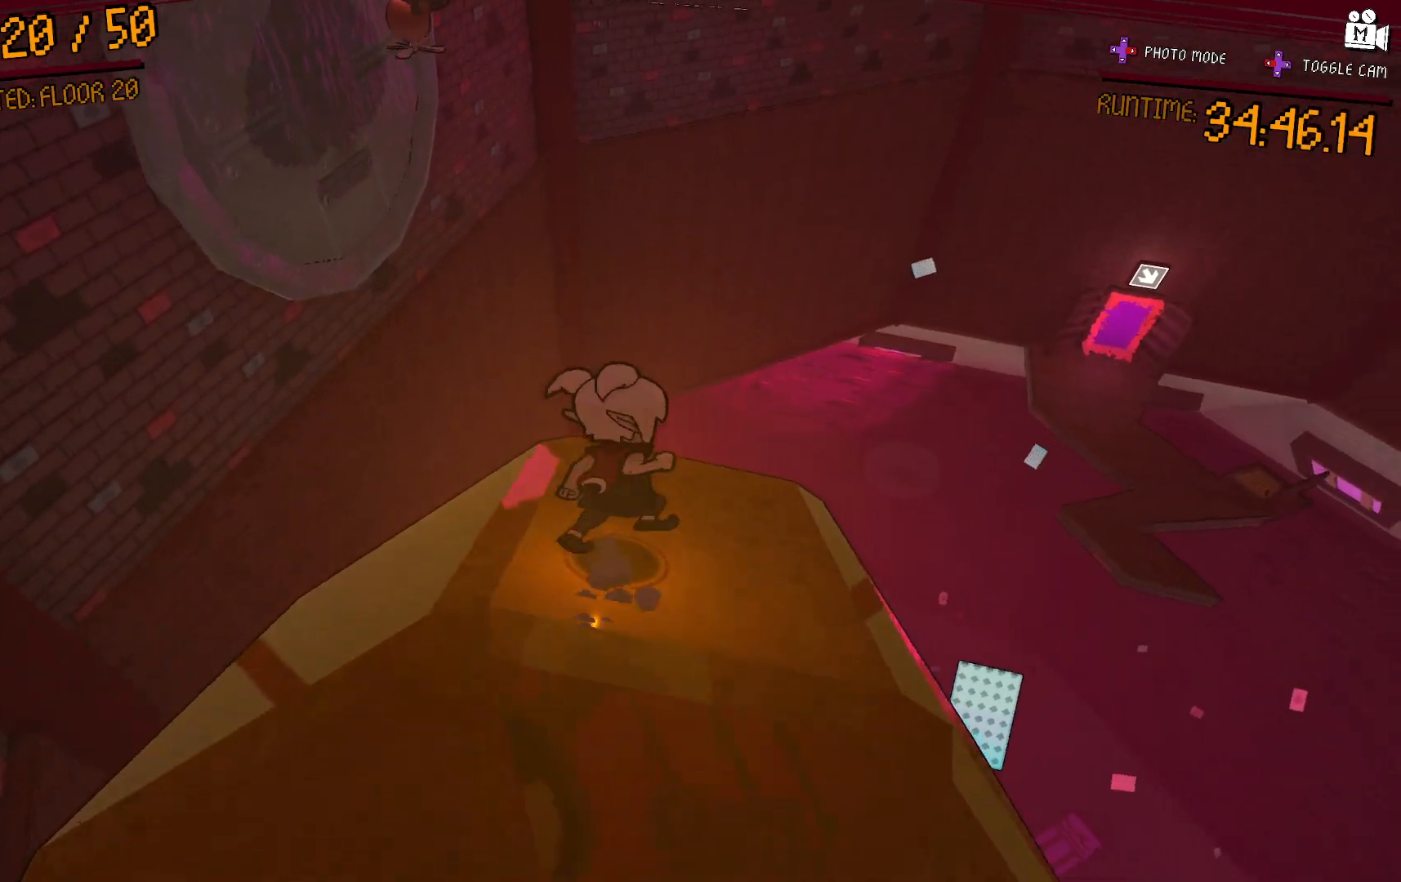
{"buttons": [], "left_stick": "up-right", "right_stick": "center", "events": [[200, "right_stick", "center"], [283, "left_stick", "up-right"]]}
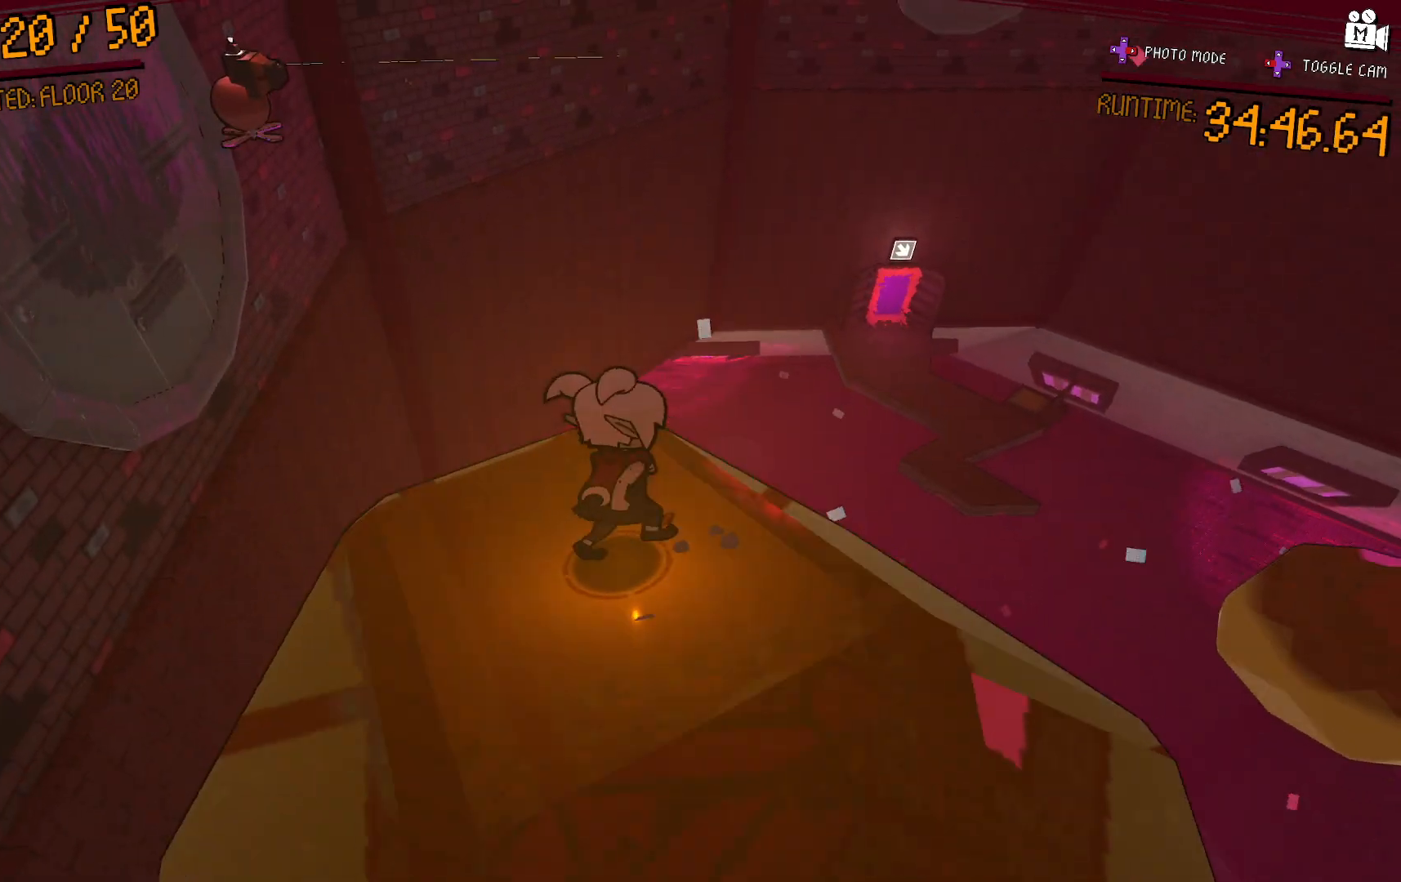
{"buttons": [], "left_stick": "up-right", "right_stick": "center", "events": [[100, "left_stick", "center"], [350, "left_stick", "up-right"]]}
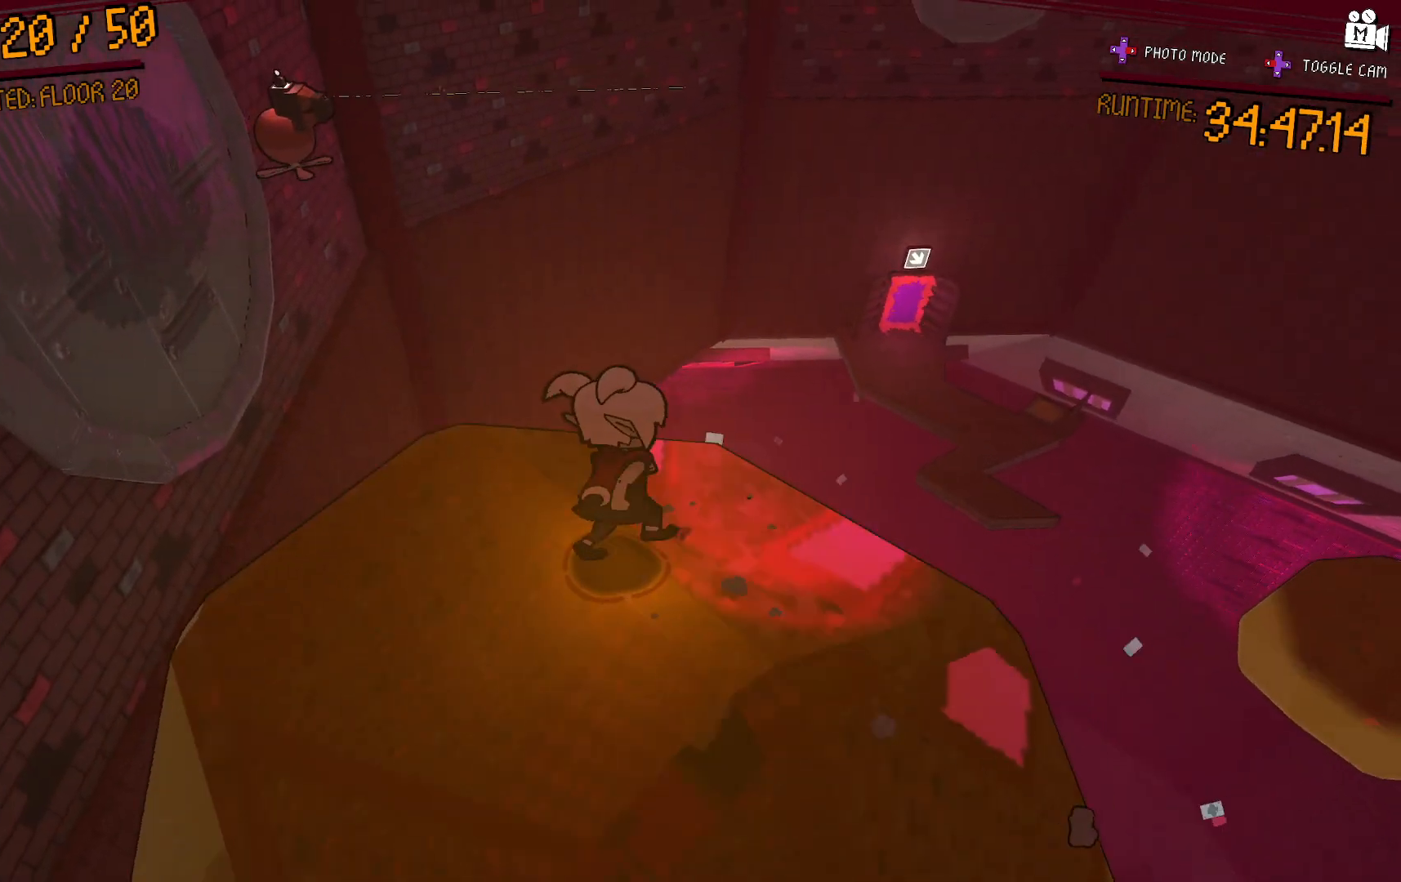
{"buttons": [], "left_stick": "up", "right_stick": "center", "events": [[167, "left_stick", "center"], [217, "right_stick", "left"], [317, "left_stick", "up"], [383, "right_stick", "up-left"], [483, "right_stick", "center"]]}
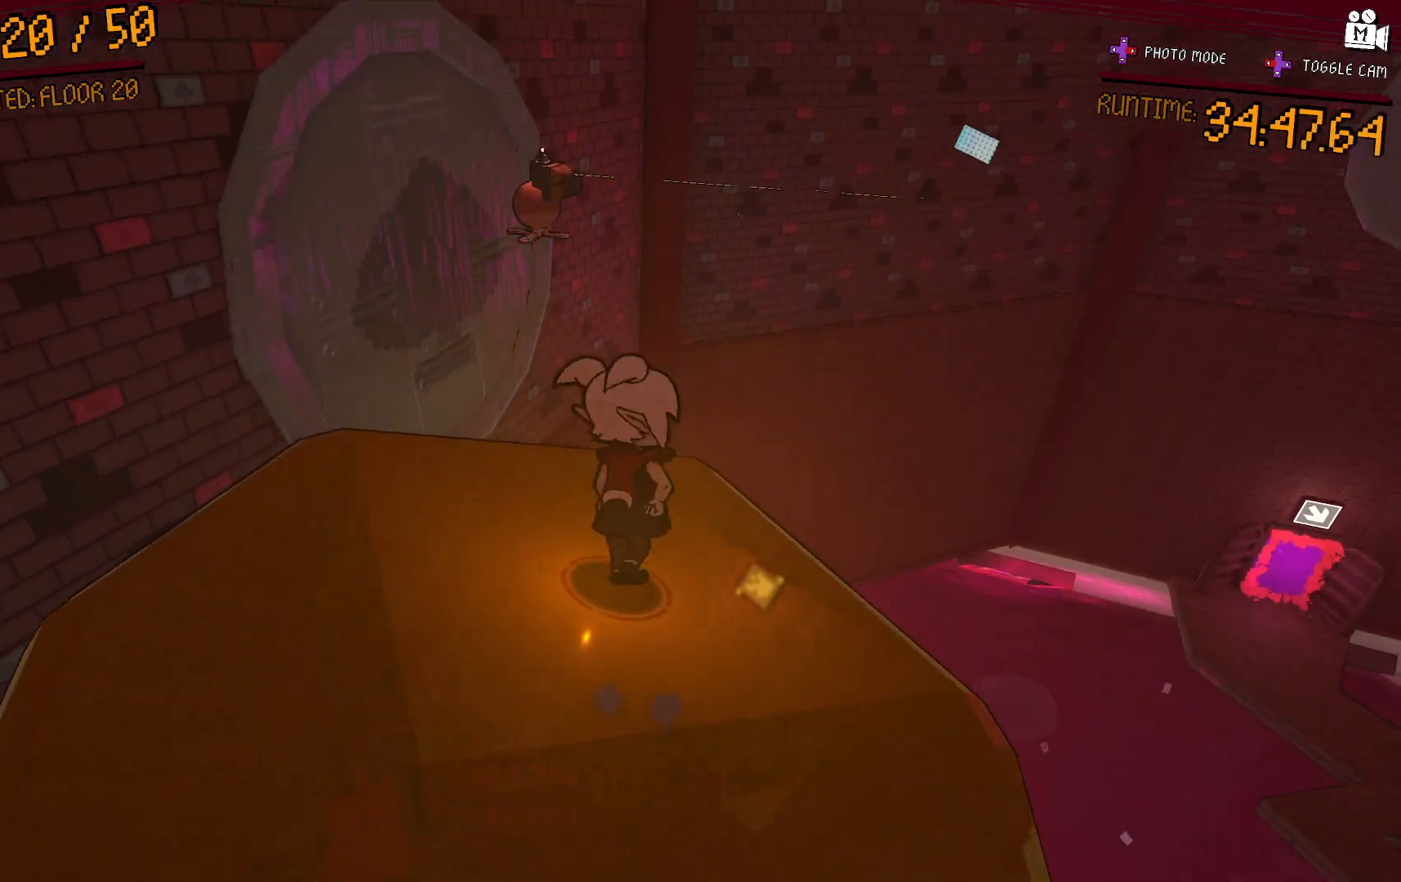
{"buttons": [], "left_stick": "center", "right_stick": "right", "events": [[83, "left_stick", "center"], [450, "right_stick", "right"]]}
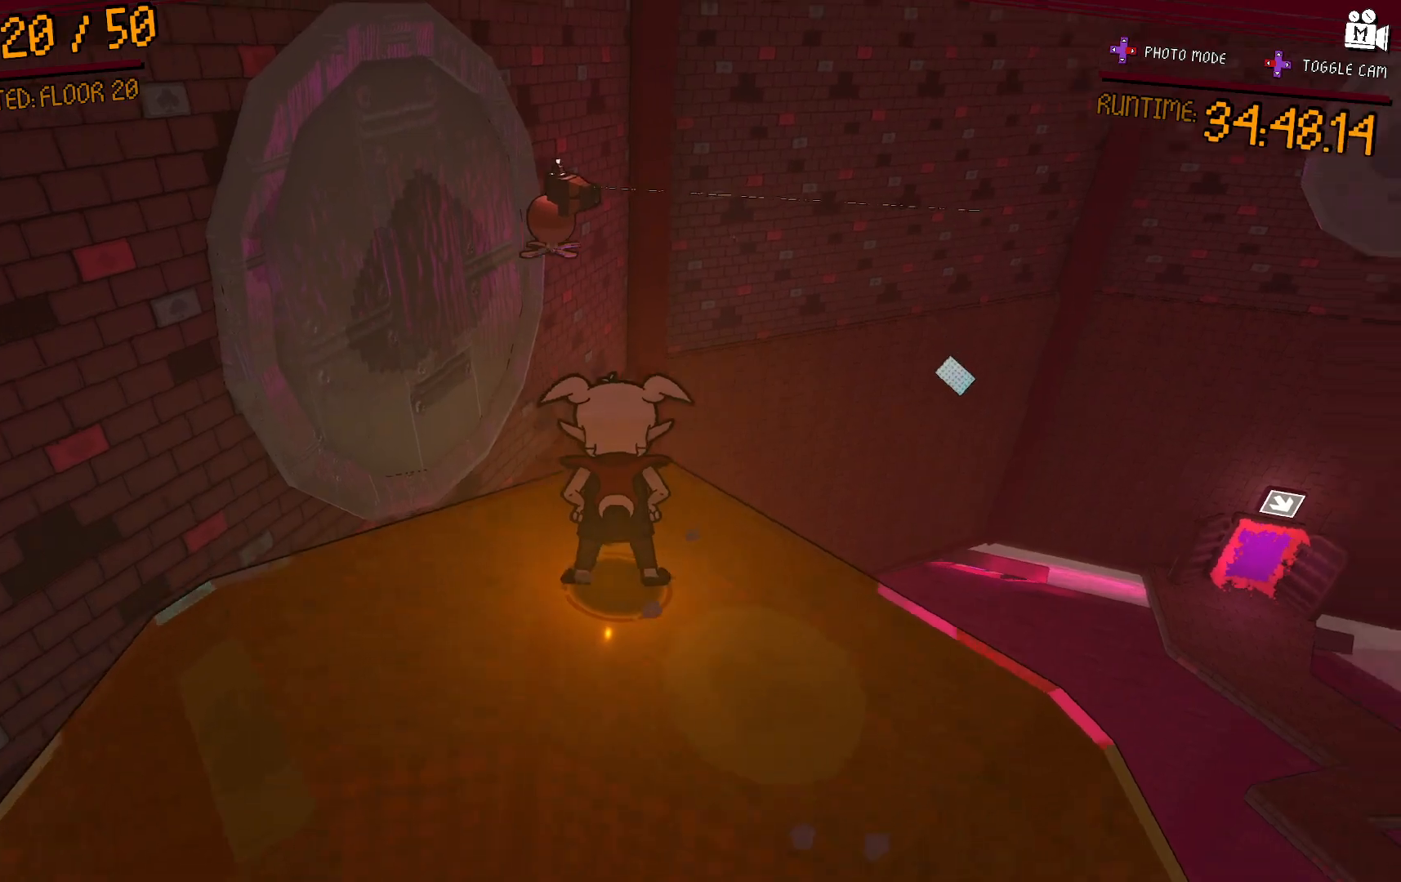
{"buttons": [], "left_stick": "center", "right_stick": "center", "events": [[100, "left_stick", "right"], [300, "left_stick", "center"], [317, "right_stick", "center"]]}
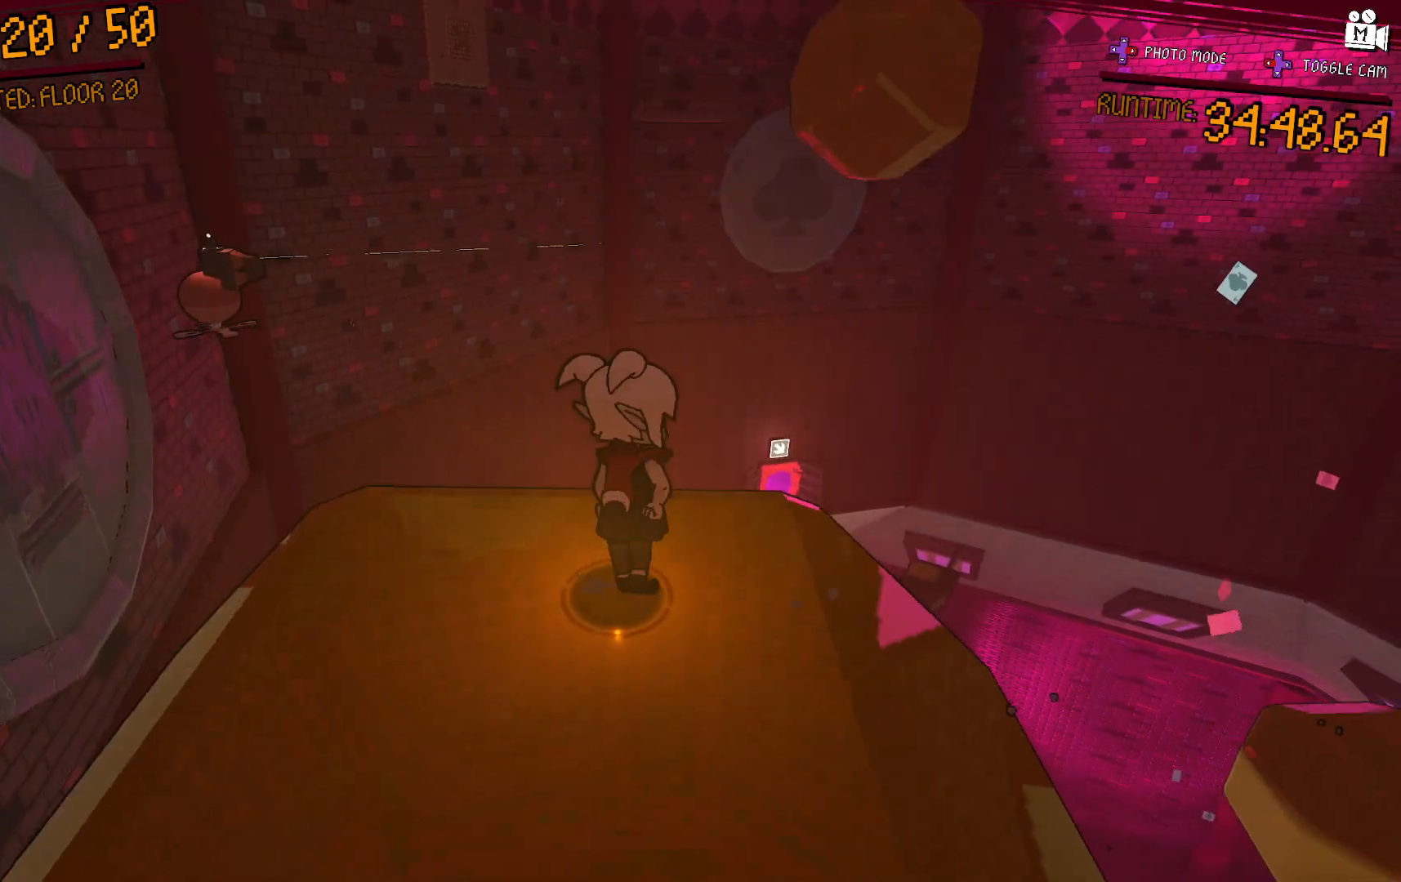
{"buttons": [], "left_stick": "center", "right_stick": "center", "events": [[233, "left_stick", "up"], [417, "left_stick", "center"]]}
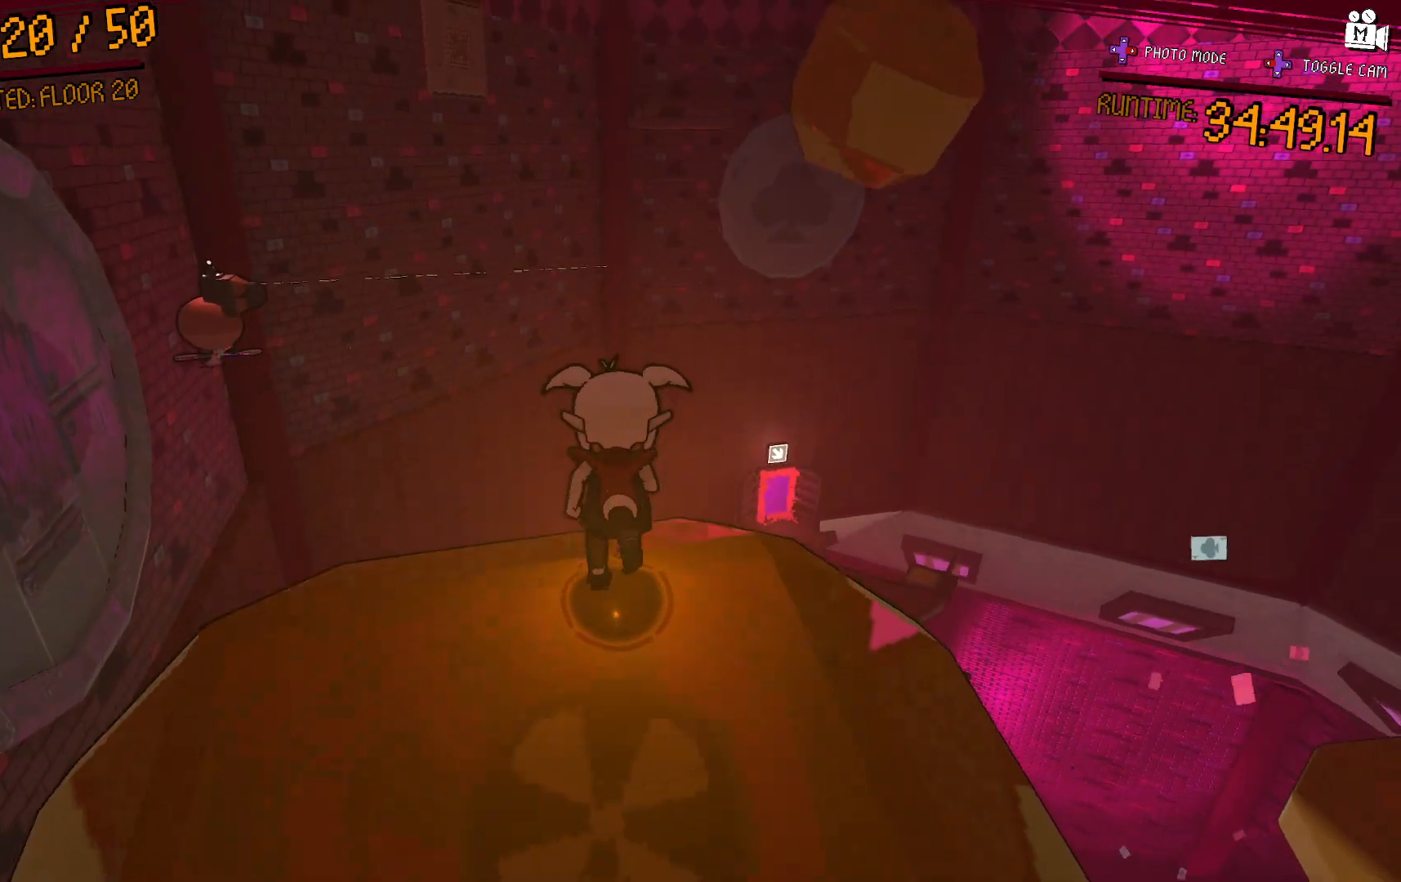
{"buttons": [], "left_stick": "up", "right_stick": "center", "events": [[100, "right_stick", "right"], [283, "right_stick", "center"], [300, "left_stick", "up"]]}
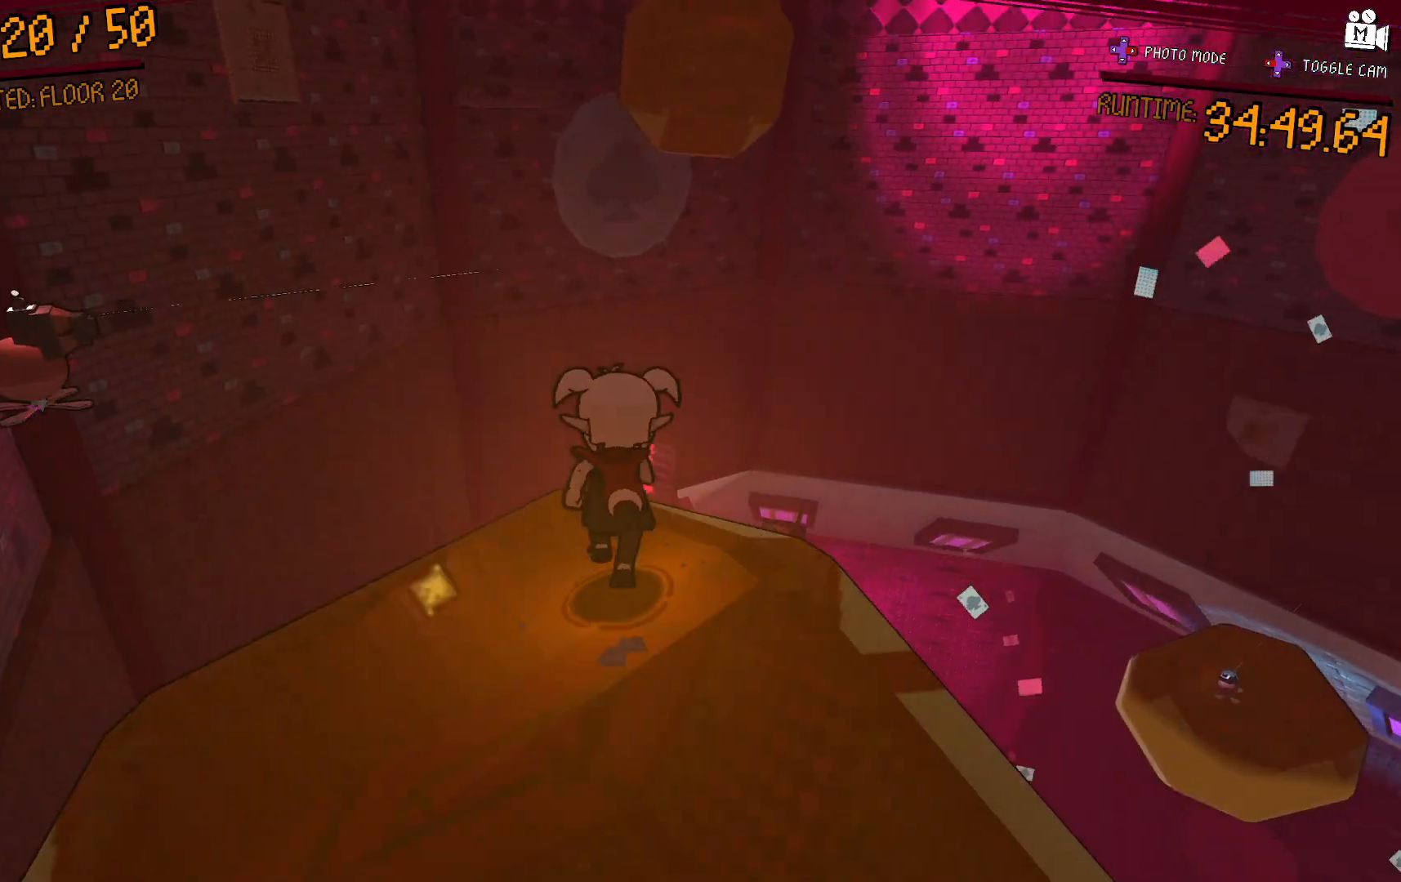
{"buttons": [], "left_stick": "up", "right_stick": "center", "events": [[33, "left_stick", "center"], [317, "right_stick", "down-right"], [433, "left_stick", "up"], [467, "right_stick", "center"]]}
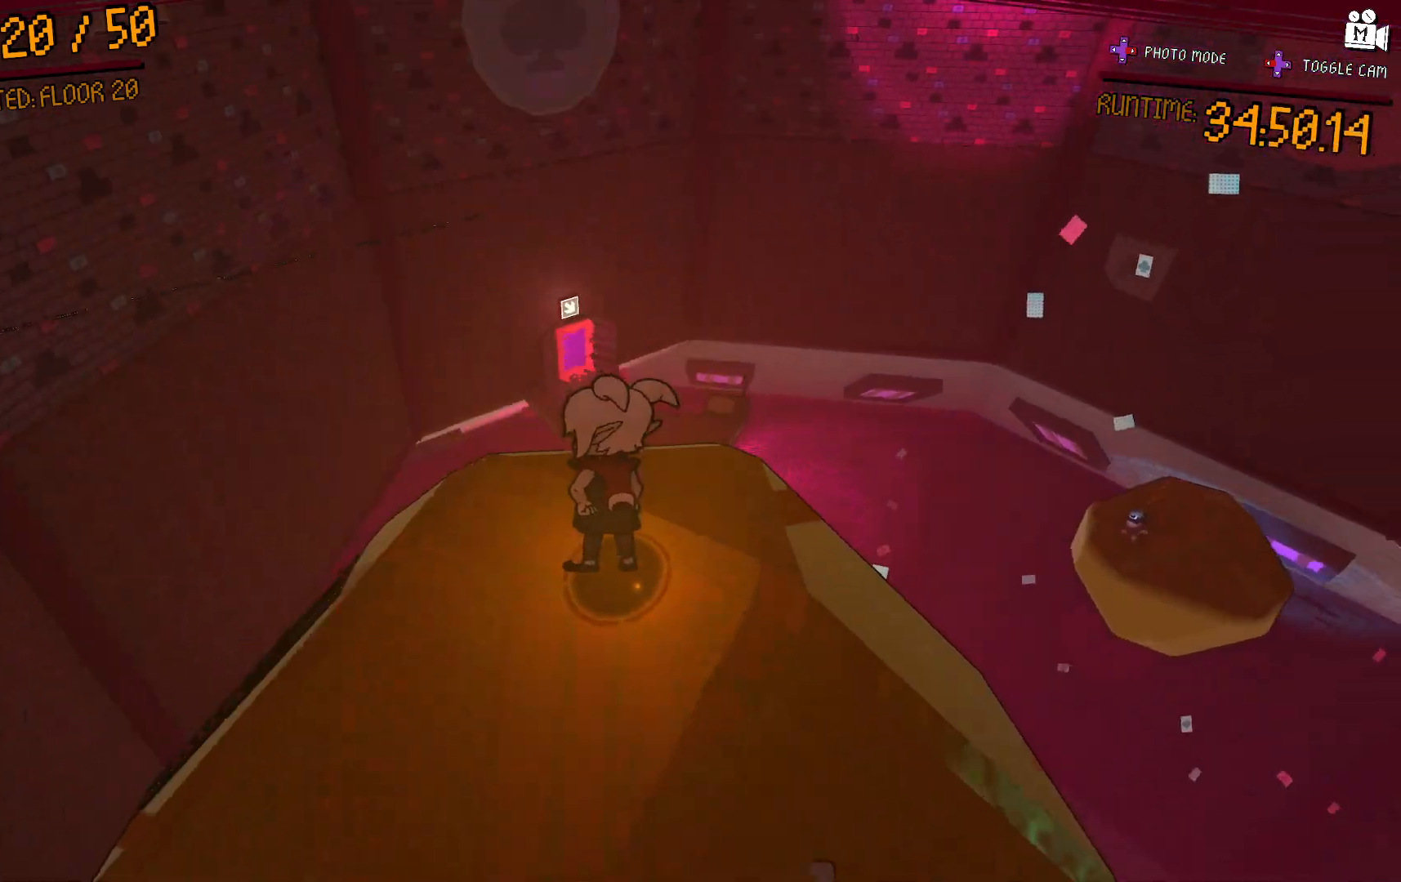
{"buttons": [], "left_stick": "center", "right_stick": "left", "events": [[67, "left_stick", "center"], [367, "right_stick", "left"]]}
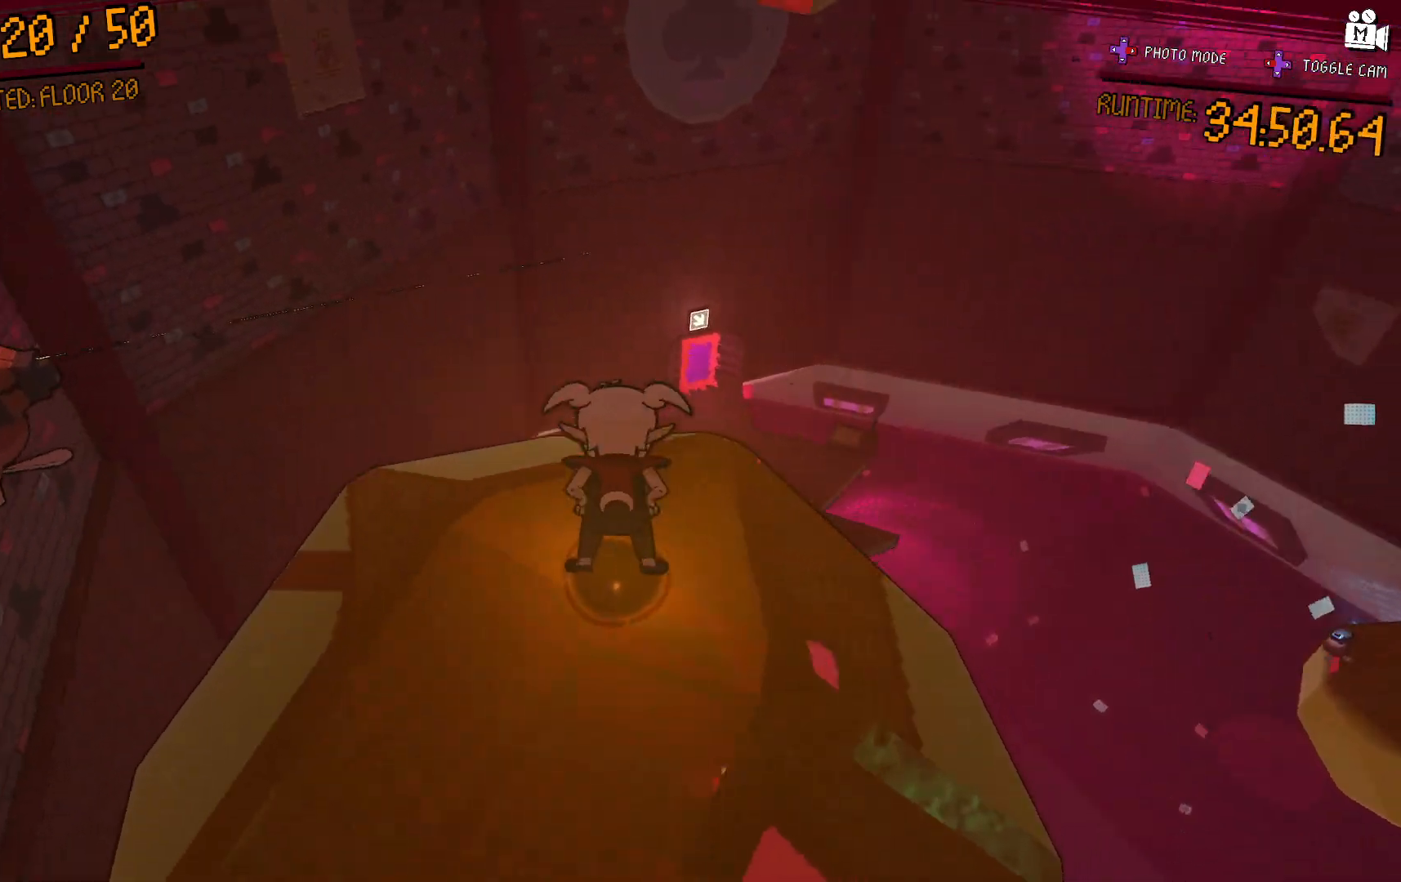
{"buttons": [], "left_stick": "up", "right_stick": "center", "events": [[17, "left_stick", "up"], [117, "right_stick", "center"], [183, "left_stick", "center"], [433, "left_stick", "up"]]}
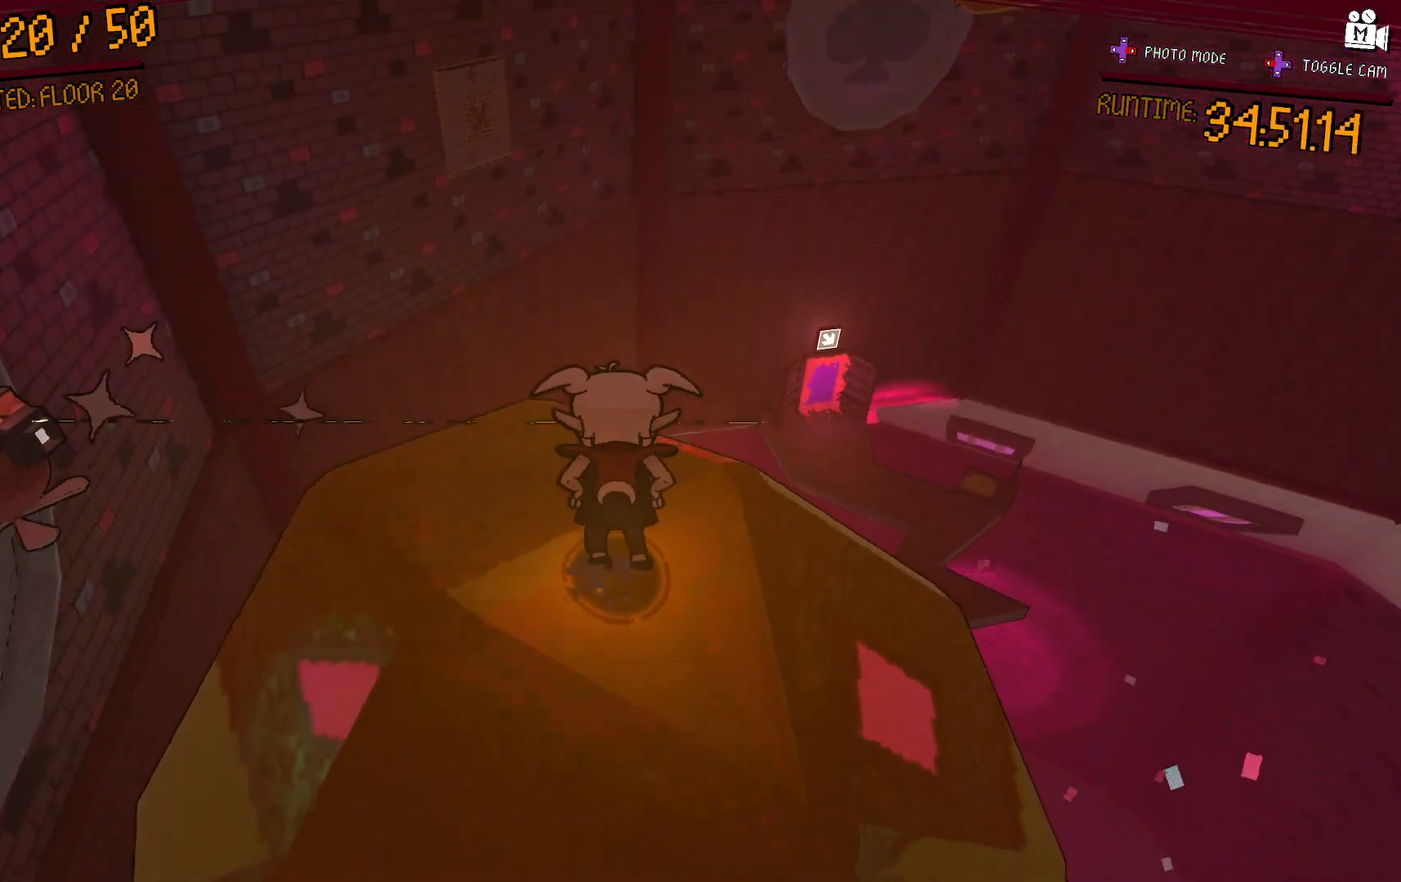
{"buttons": [], "left_stick": "up-right", "right_stick": "left", "events": [[67, "right_stick", "left"], [150, "left_stick", "center"], [200, "right_stick", "center"], [417, "right_stick", "left"], [433, "left_stick", "up-right"]]}
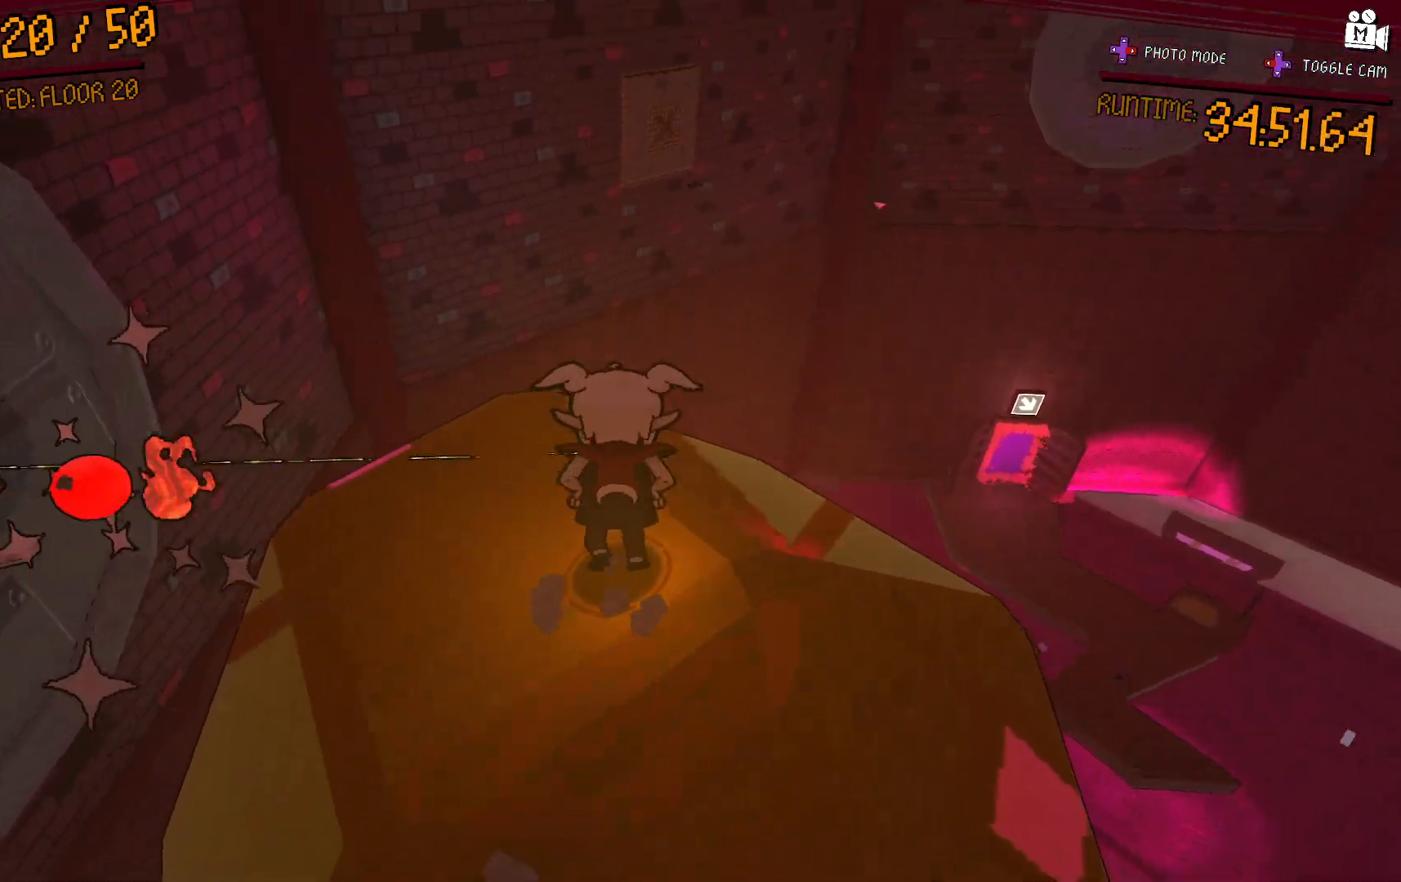
{"buttons": [], "left_stick": "up-right", "right_stick": "center", "events": [[117, "right_stick", "center"], [200, "left_stick", "center"], [350, "left_stick", "up-right"]]}
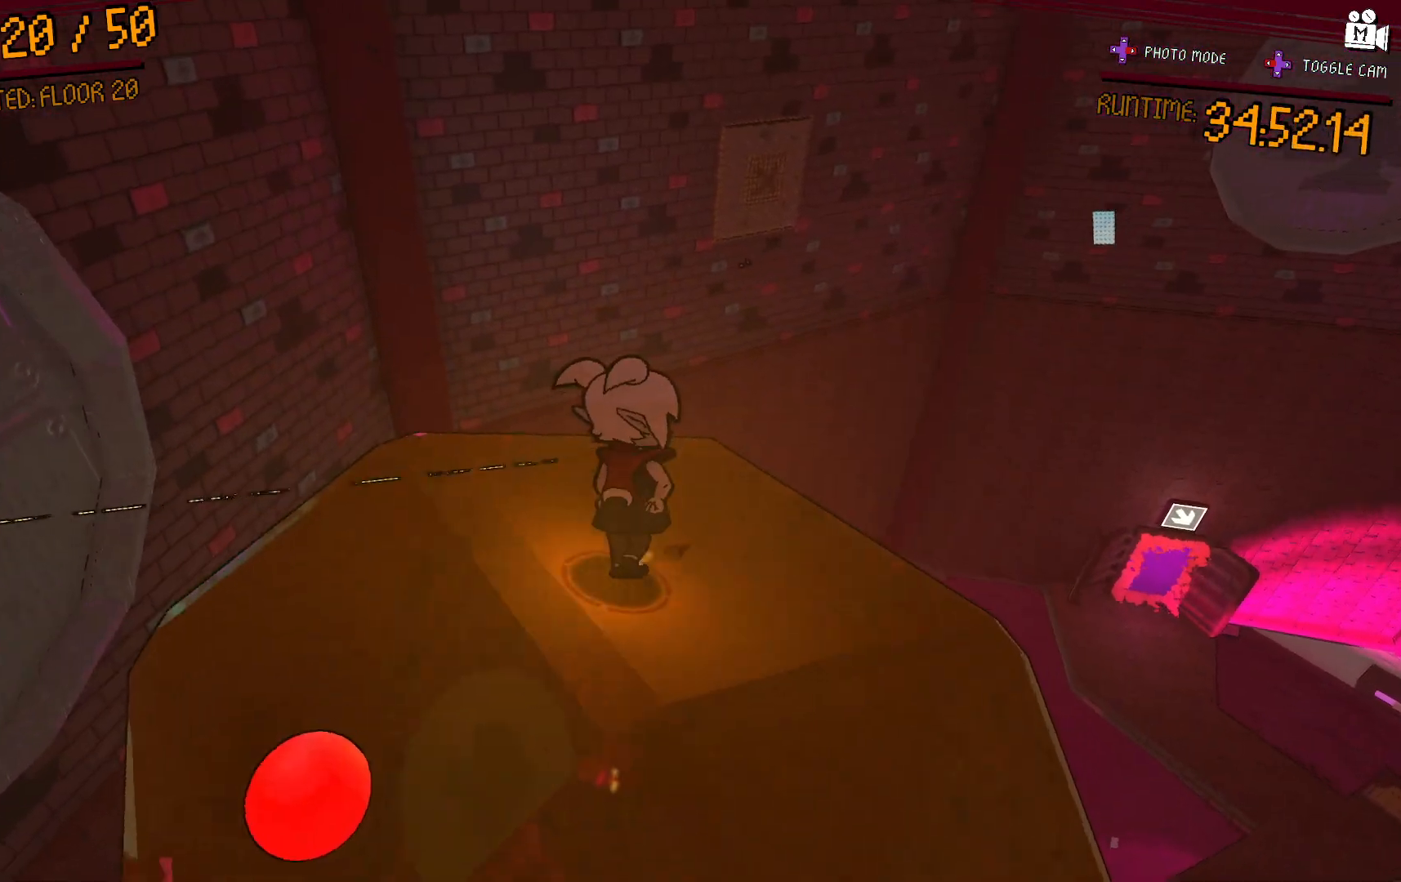
{"buttons": [], "left_stick": "center", "right_stick": "center", "events": [[17, "right_stick", "left"], [50, "left_stick", "center"], [217, "right_stick", "center"], [267, "left_stick", "up"], [317, "left_stick", "up-right"], [500, "left_stick", "center"]]}